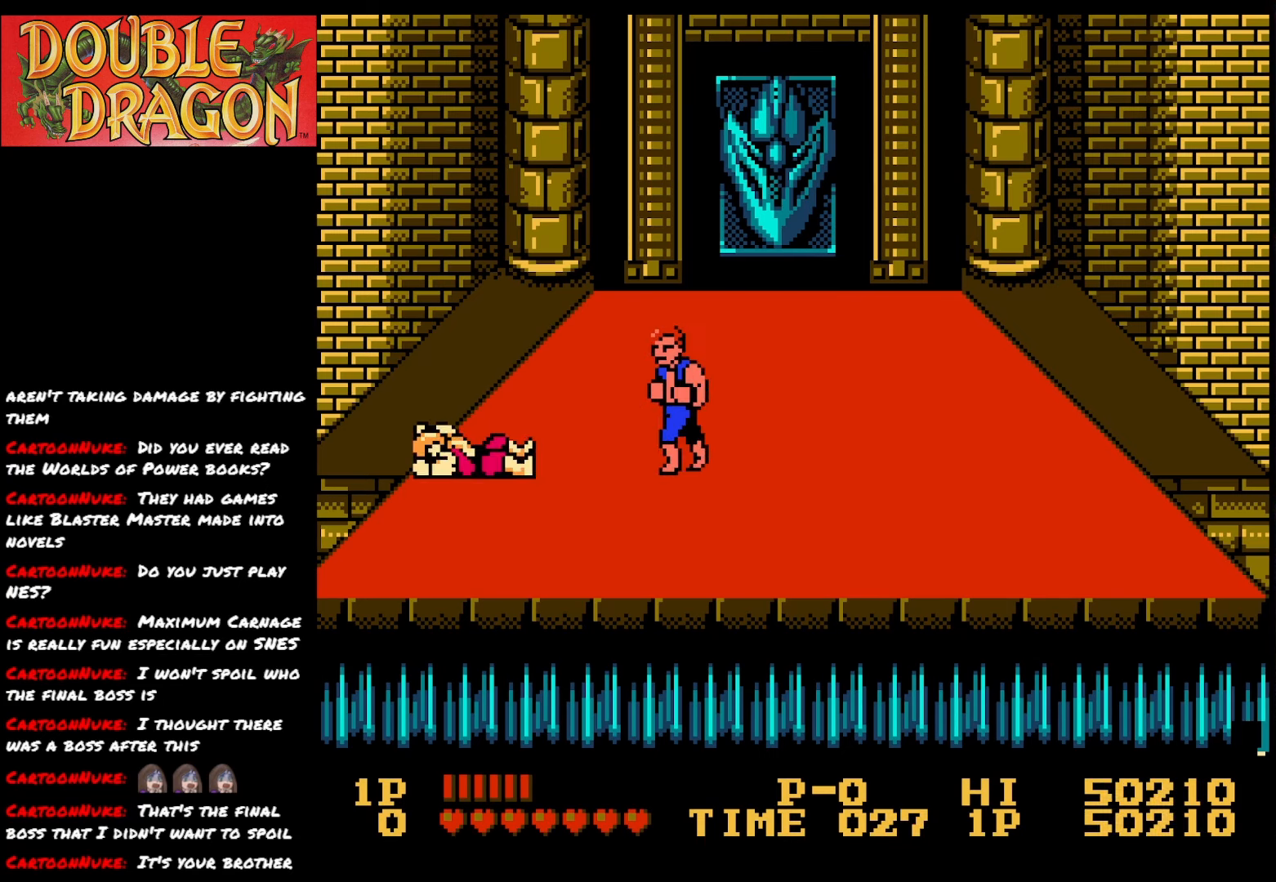
Gameplay with a controller (Xbox layout); each line is a JSON object with the inputs held at the frame after it. "events" lists button and stick changes between this image and that frame as [ms after this image, input, new state], when the widget could be followed in between. Not read: left_stick.
{"buttons": [], "right_stick": "center", "events": [[67, "DPAD_DOWN", "down"], [434, "DPAD_DOWN", "up"]]}
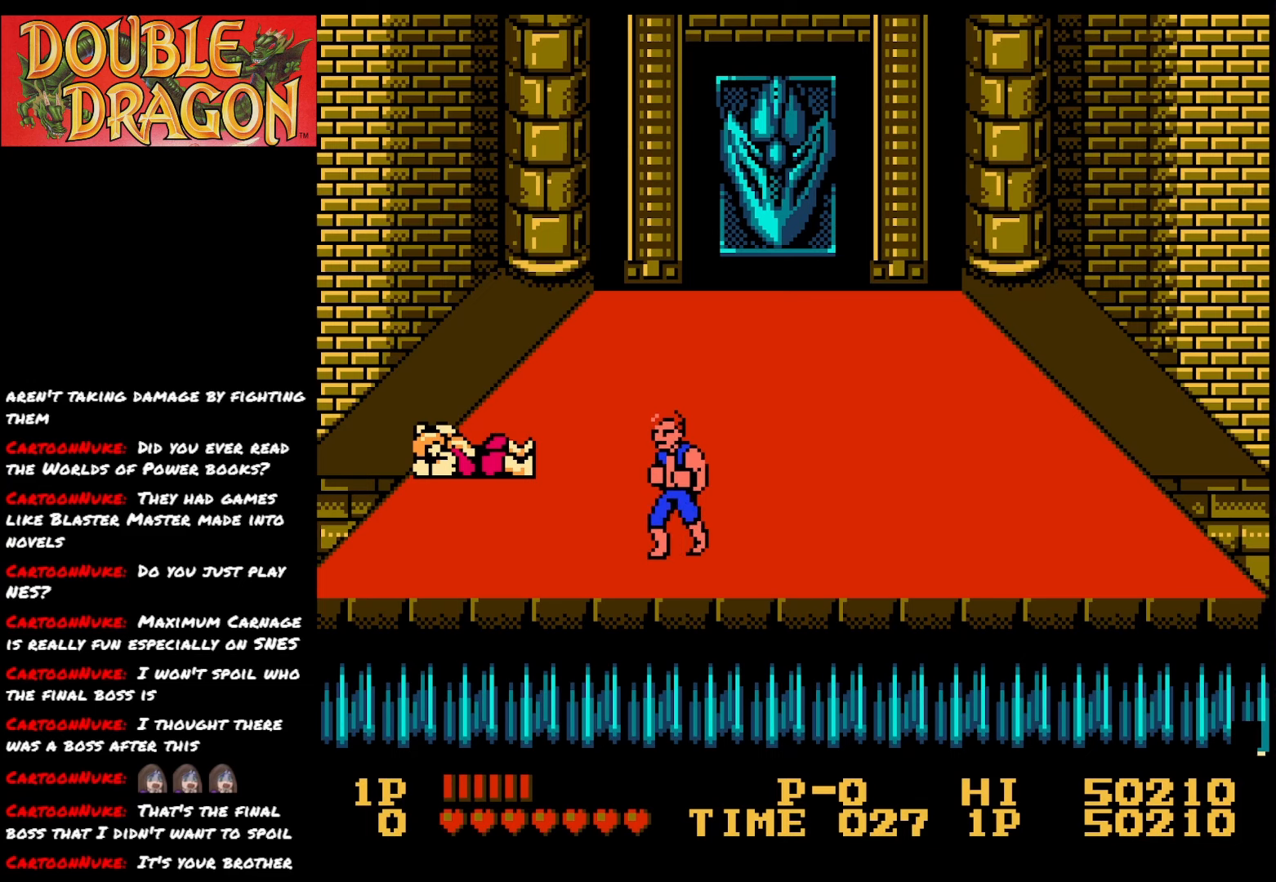
{"buttons": [], "right_stick": "center", "events": []}
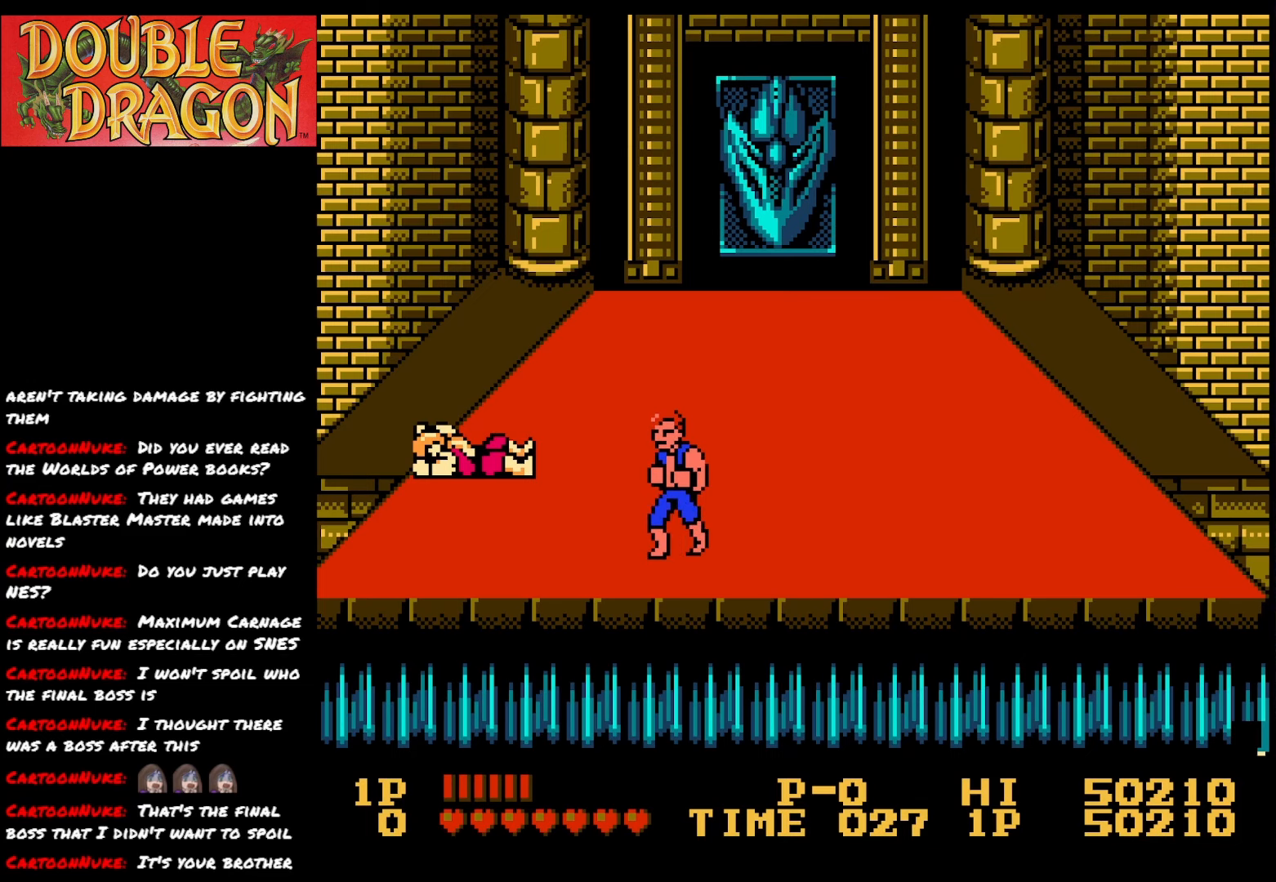
{"buttons": [], "right_stick": "center", "events": []}
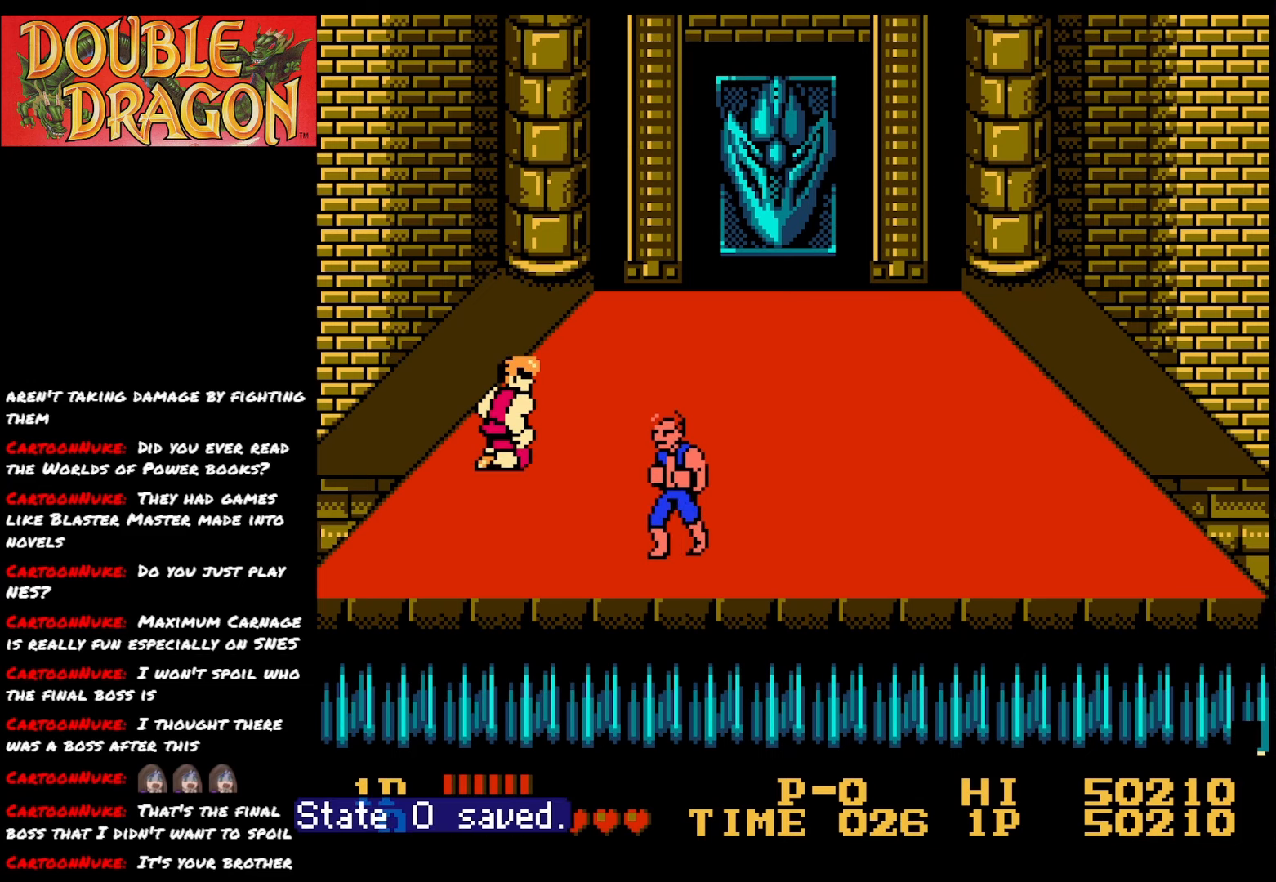
{"buttons": ["X"], "right_stick": "center", "events": [[267, "DPAD_LEFT", "down"], [267, "DPAD_UP", "down"], [450, "X", "down"], [467, "DPAD_LEFT", "up"], [467, "DPAD_UP", "up"]]}
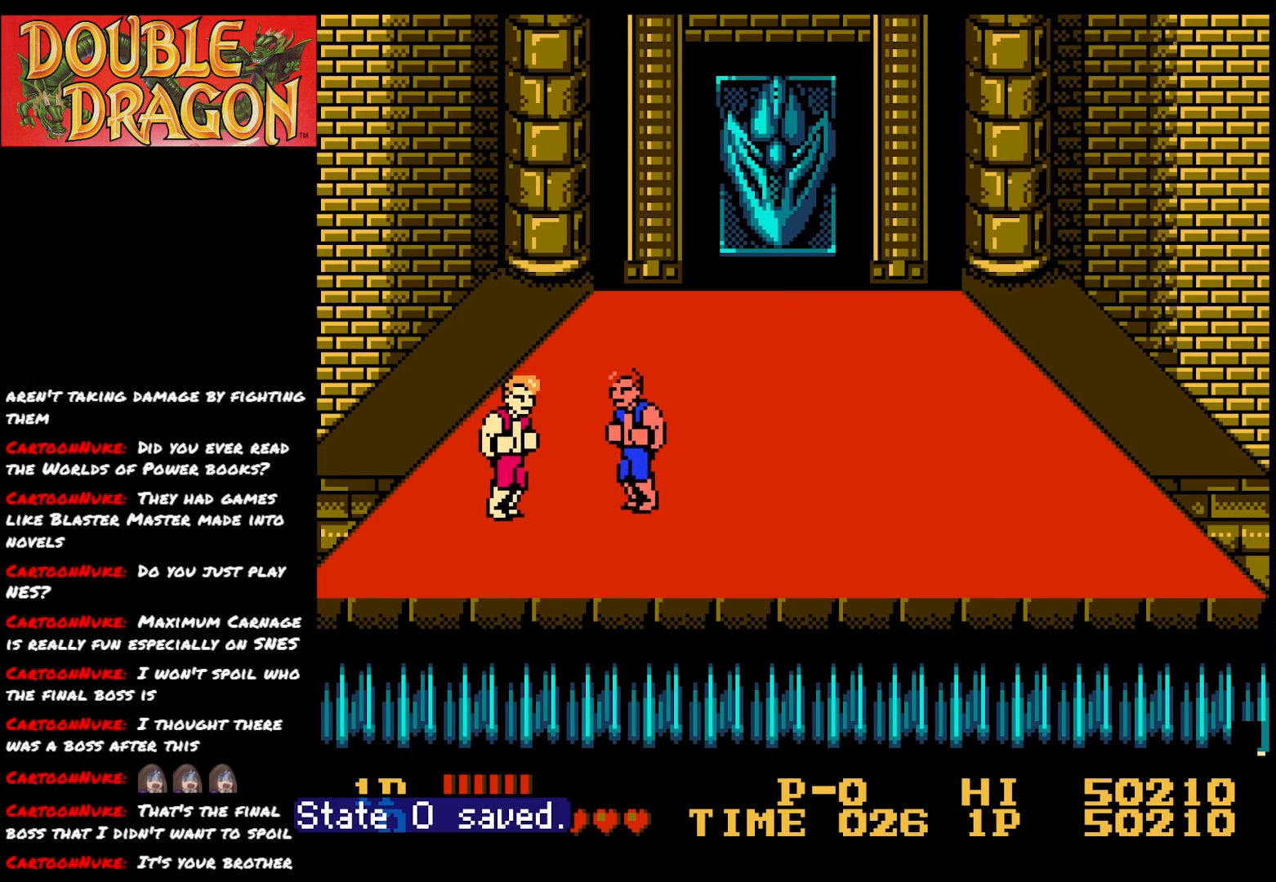
{"buttons": ["X"], "right_stick": "center", "events": [[67, "X", "up"], [117, "X", "down"], [234, "X", "up"], [301, "X", "down"], [401, "X", "up"], [451, "X", "down"]]}
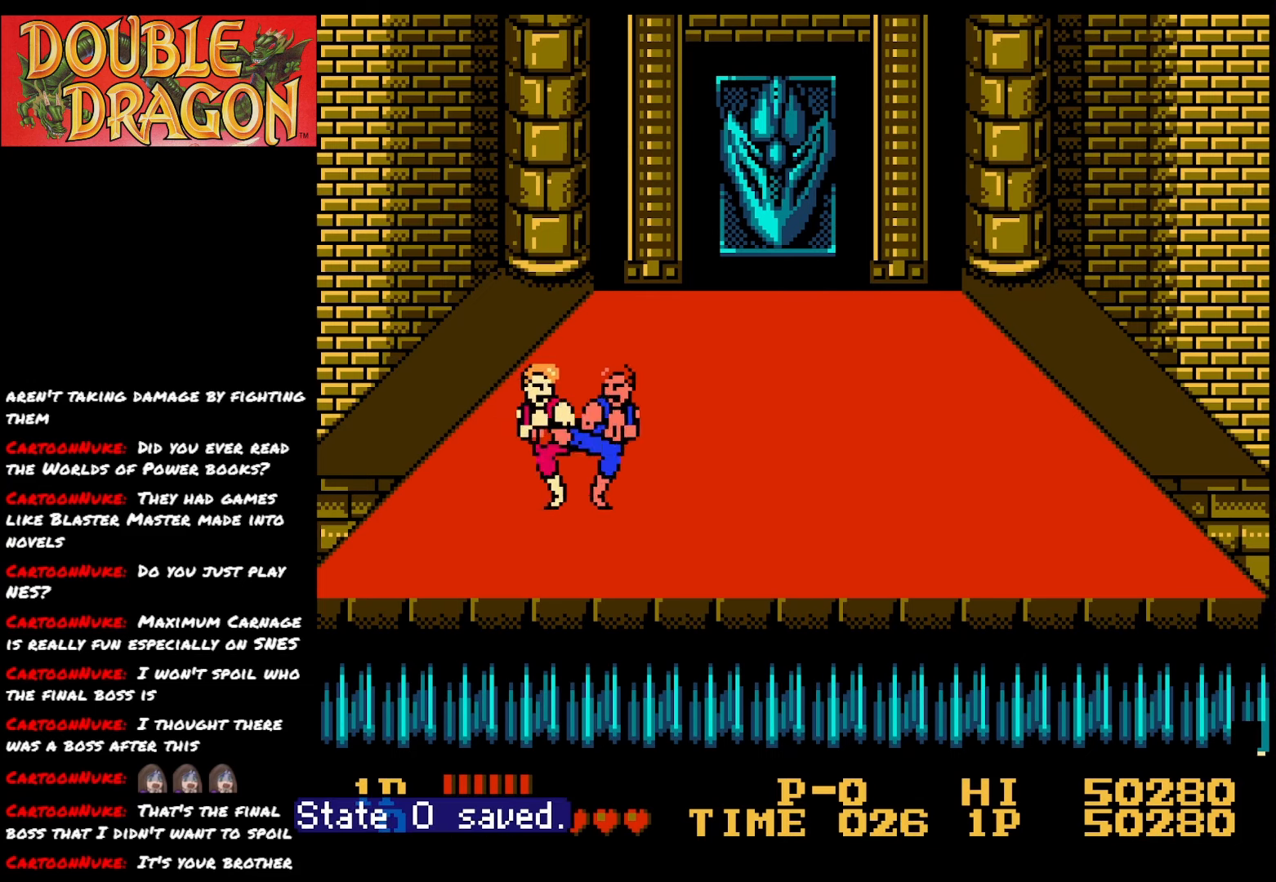
{"buttons": ["X"], "right_stick": "center", "events": [[67, "X", "up"], [133, "X", "down"], [250, "X", "up"], [284, "X", "down"], [400, "X", "up"], [450, "X", "down"]]}
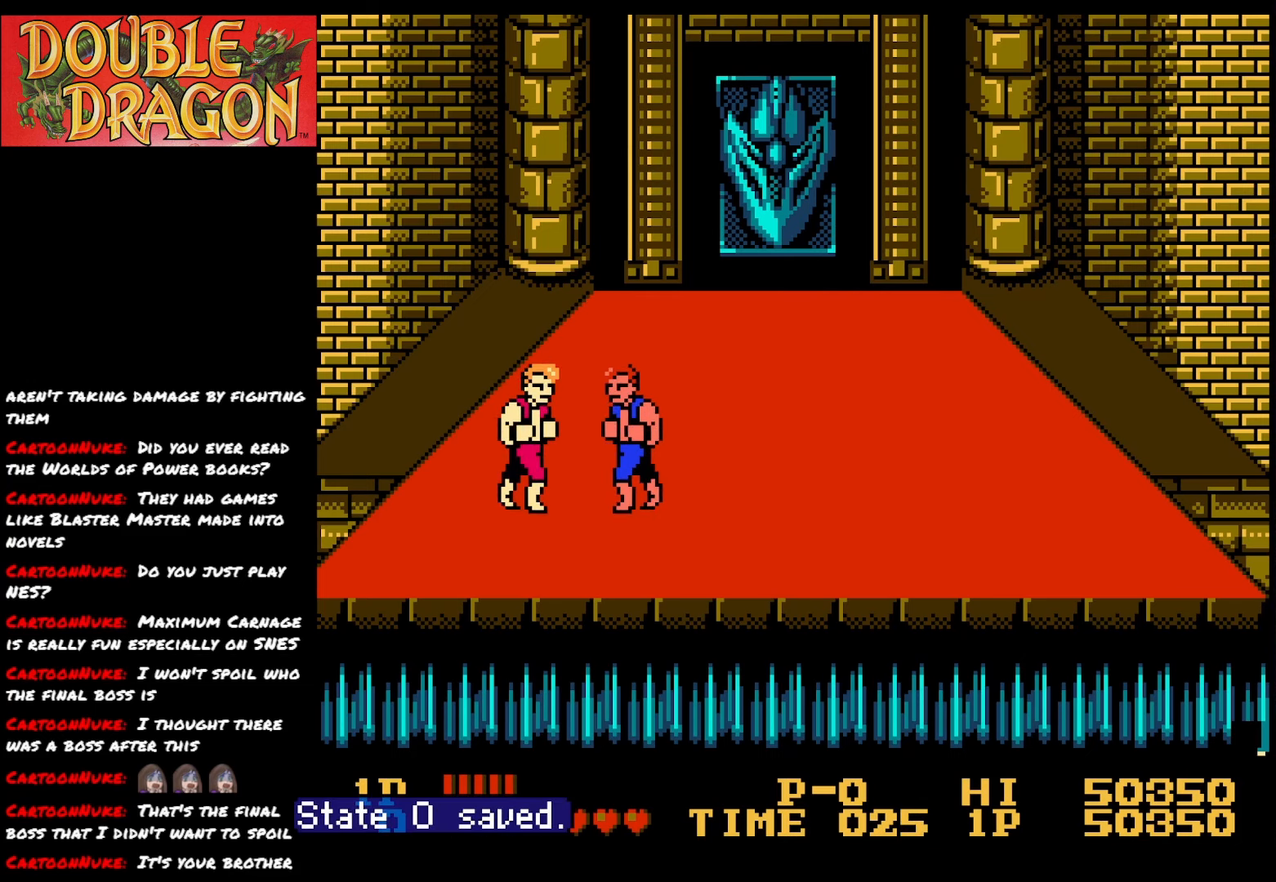
{"buttons": ["X"], "right_stick": "center", "events": [[51, "X", "up"], [117, "X", "down"], [217, "X", "up"], [284, "X", "down"], [384, "X", "up"], [434, "X", "down"]]}
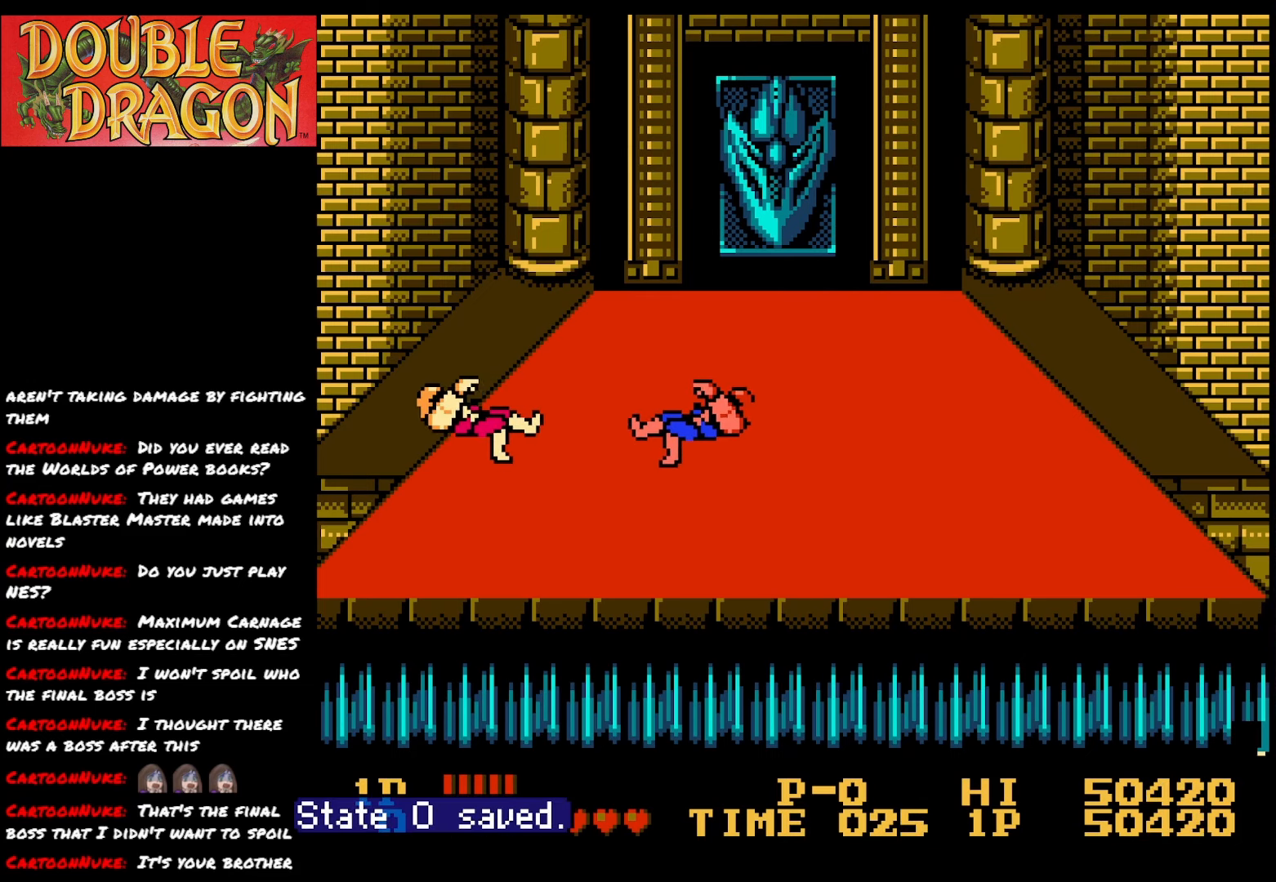
{"buttons": ["A", "DPAD_LEFT"], "right_stick": "center", "events": [[50, "X", "up"], [117, "X", "down"], [217, "X", "up"], [417, "A", "down"], [417, "DPAD_LEFT", "down"]]}
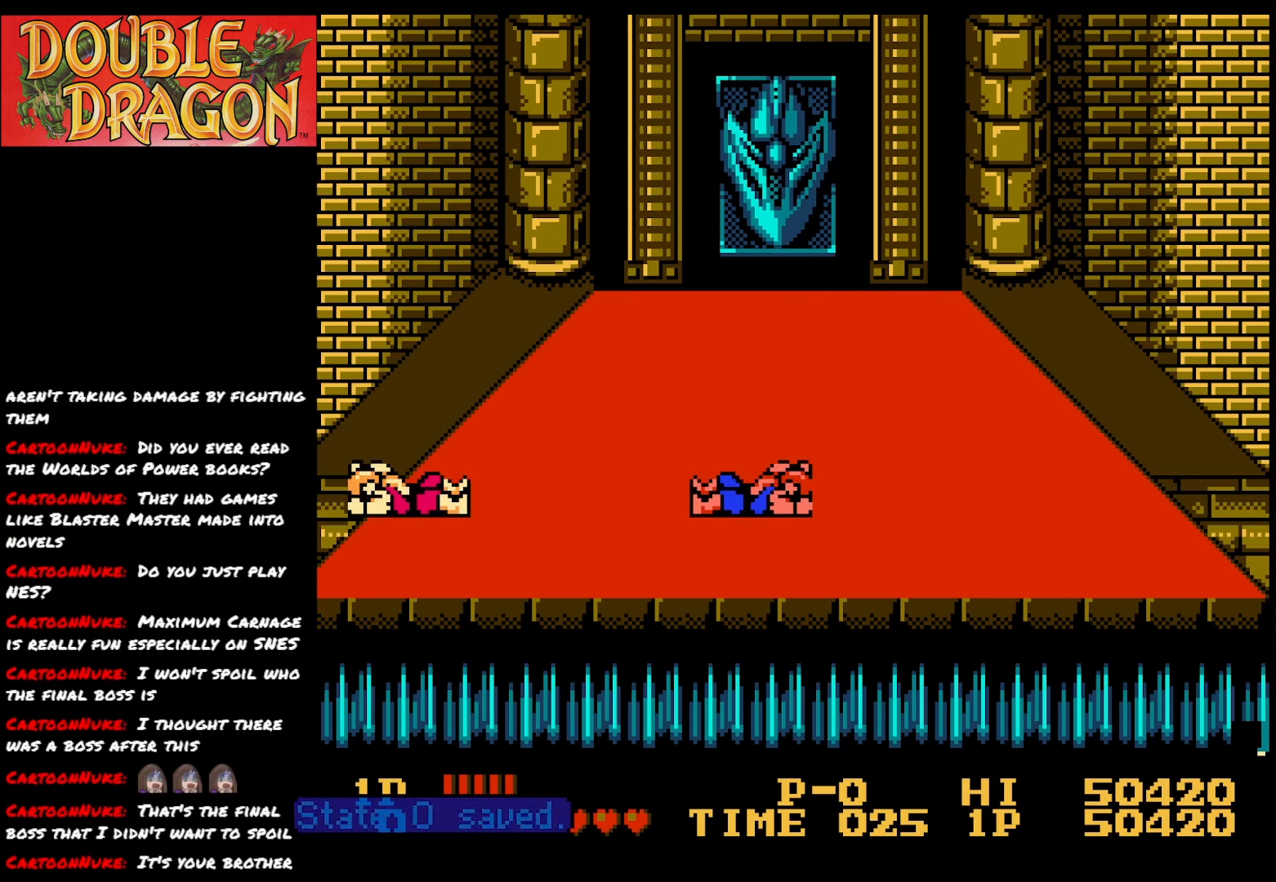
{"buttons": ["DPAD_LEFT"], "right_stick": "center", "events": [[51, "A", "up"], [418, "A", "down"], [501, "A", "up"]]}
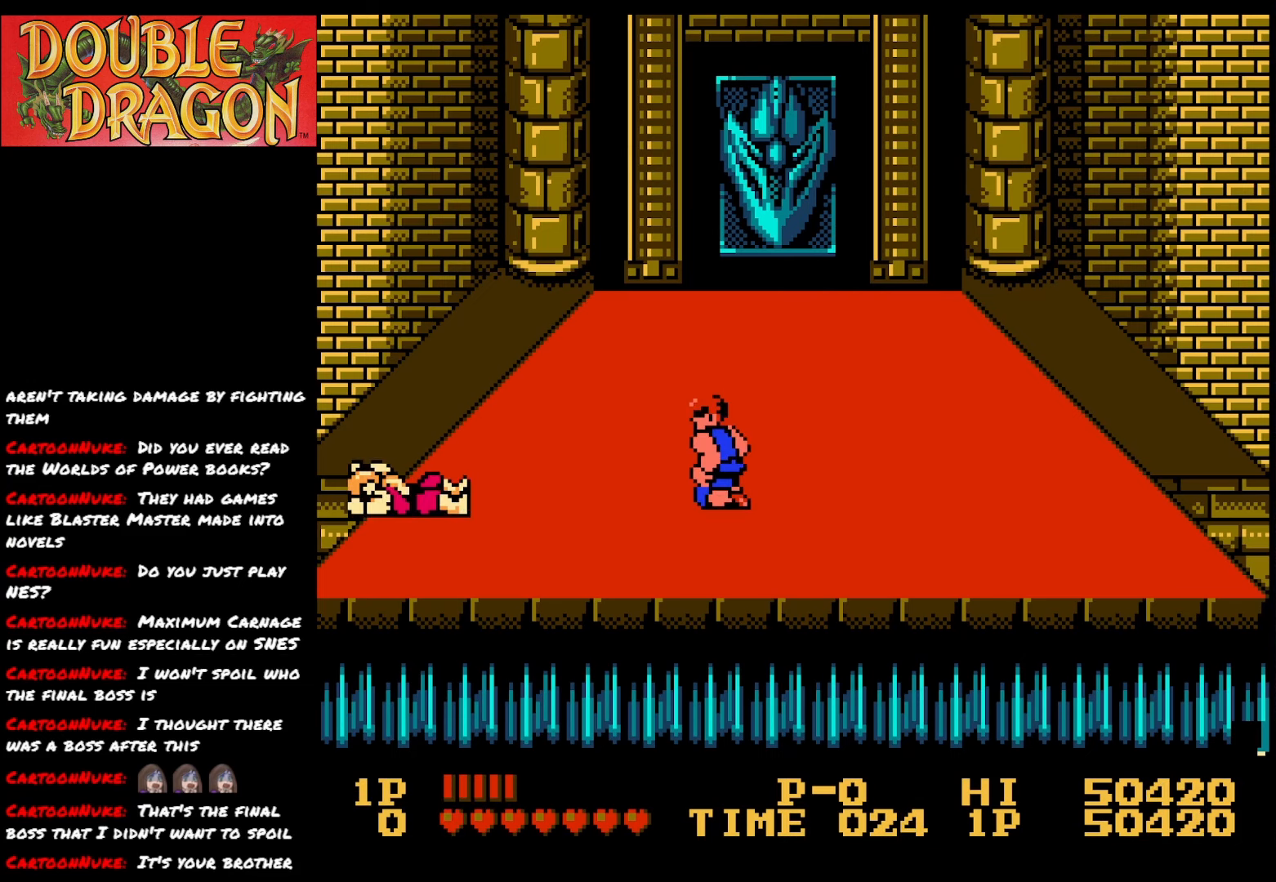
{"buttons": ["DPAD_LEFT"], "right_stick": "center", "events": []}
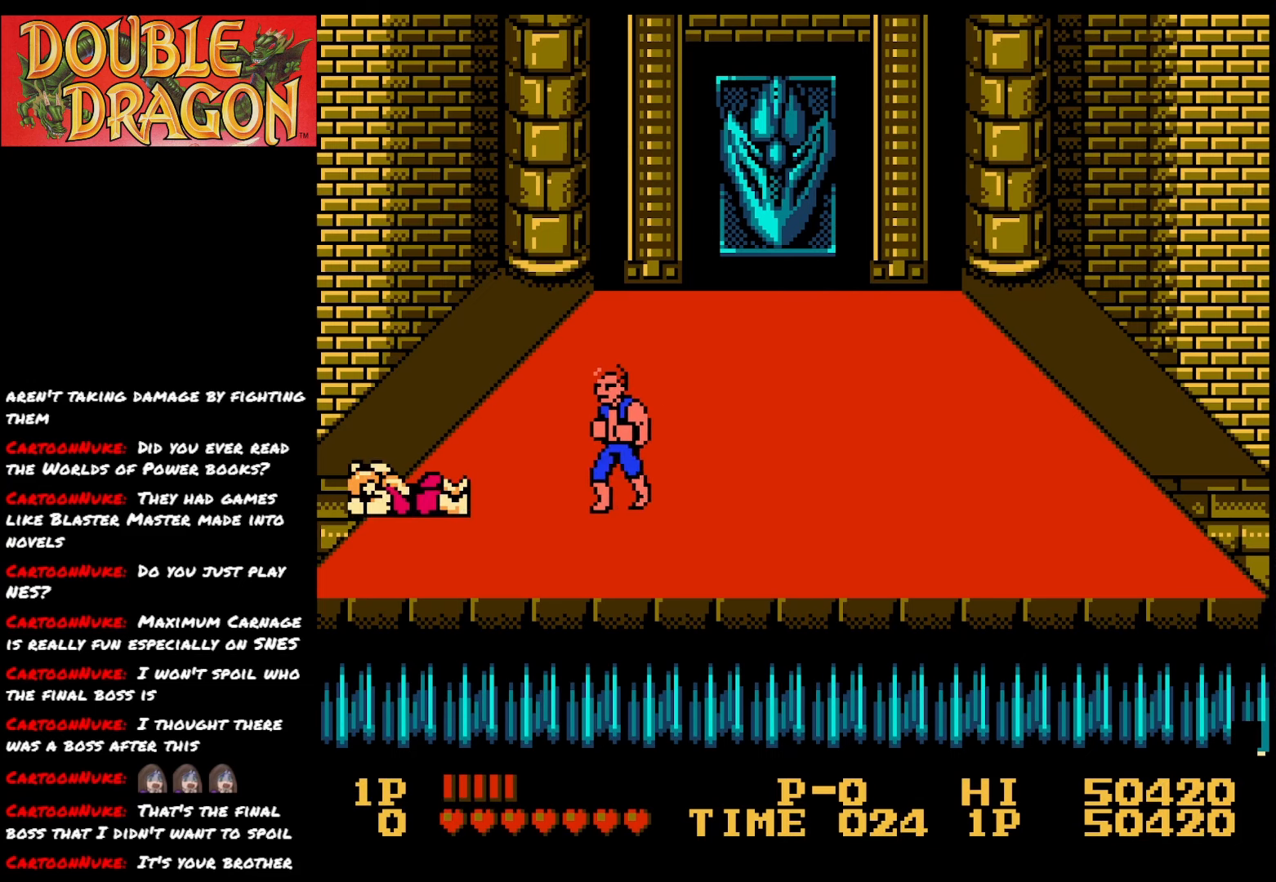
{"buttons": [], "right_stick": "center", "events": [[234, "DPAD_LEFT", "up"], [334, "DPAD_DOWN", "down"], [501, "DPAD_DOWN", "up"]]}
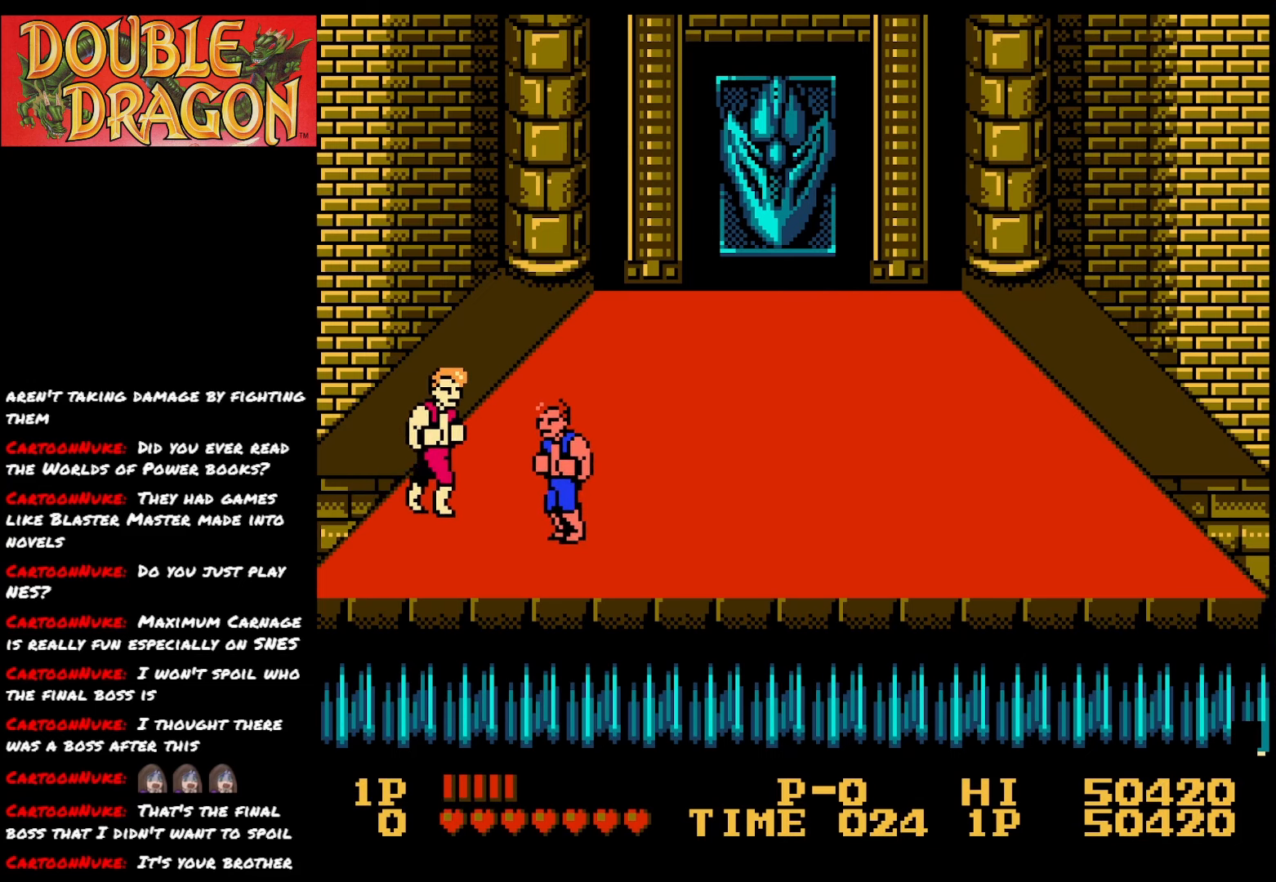
{"buttons": ["X"], "right_stick": "center", "events": [[50, "DPAD_UP", "down"], [117, "DPAD_UP", "up"], [117, "X", "down"], [234, "X", "up"], [300, "X", "down"], [400, "X", "up"], [484, "X", "down"]]}
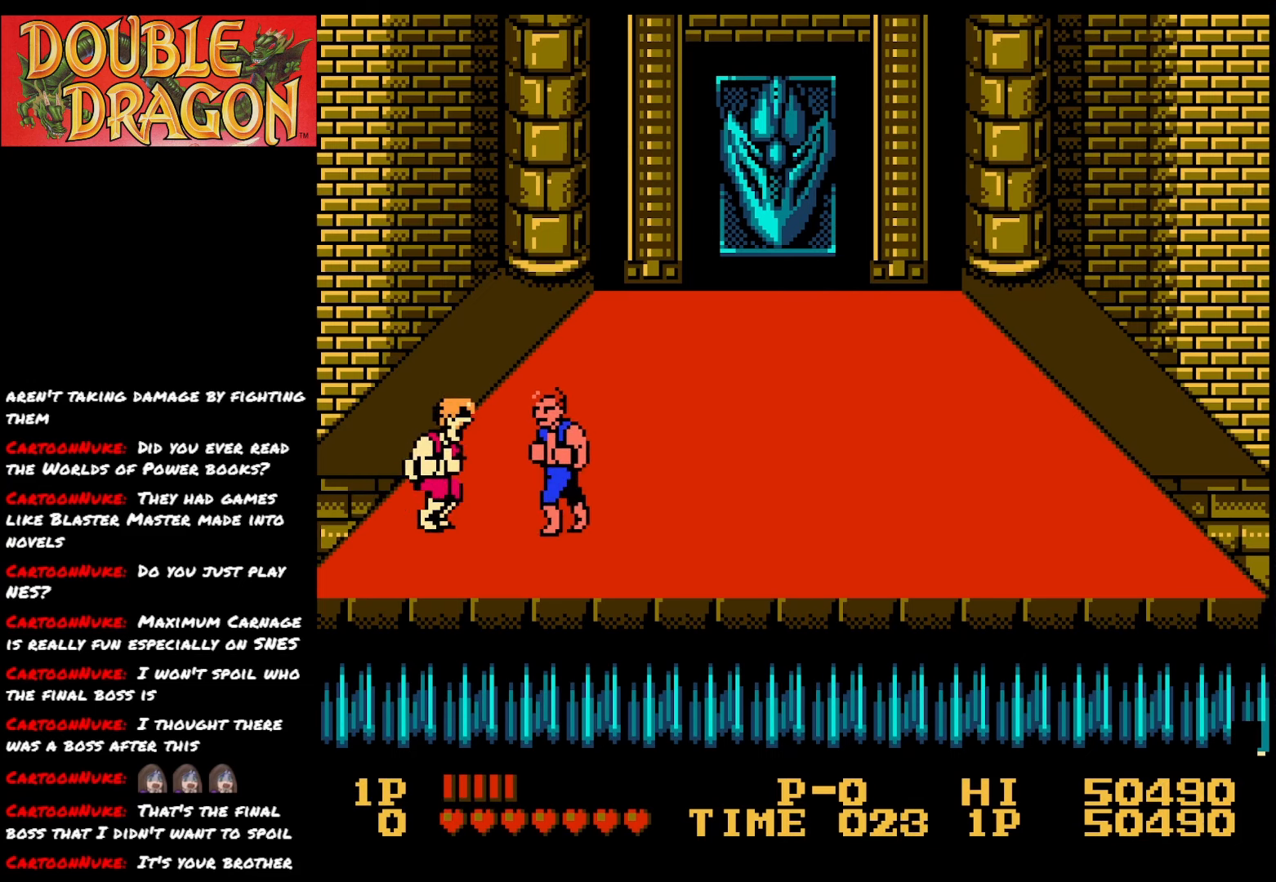
{"buttons": ["X"], "right_stick": "center", "events": [[84, "X", "up"], [151, "X", "down"], [267, "X", "up"], [317, "X", "down"], [434, "X", "up"], [484, "X", "down"]]}
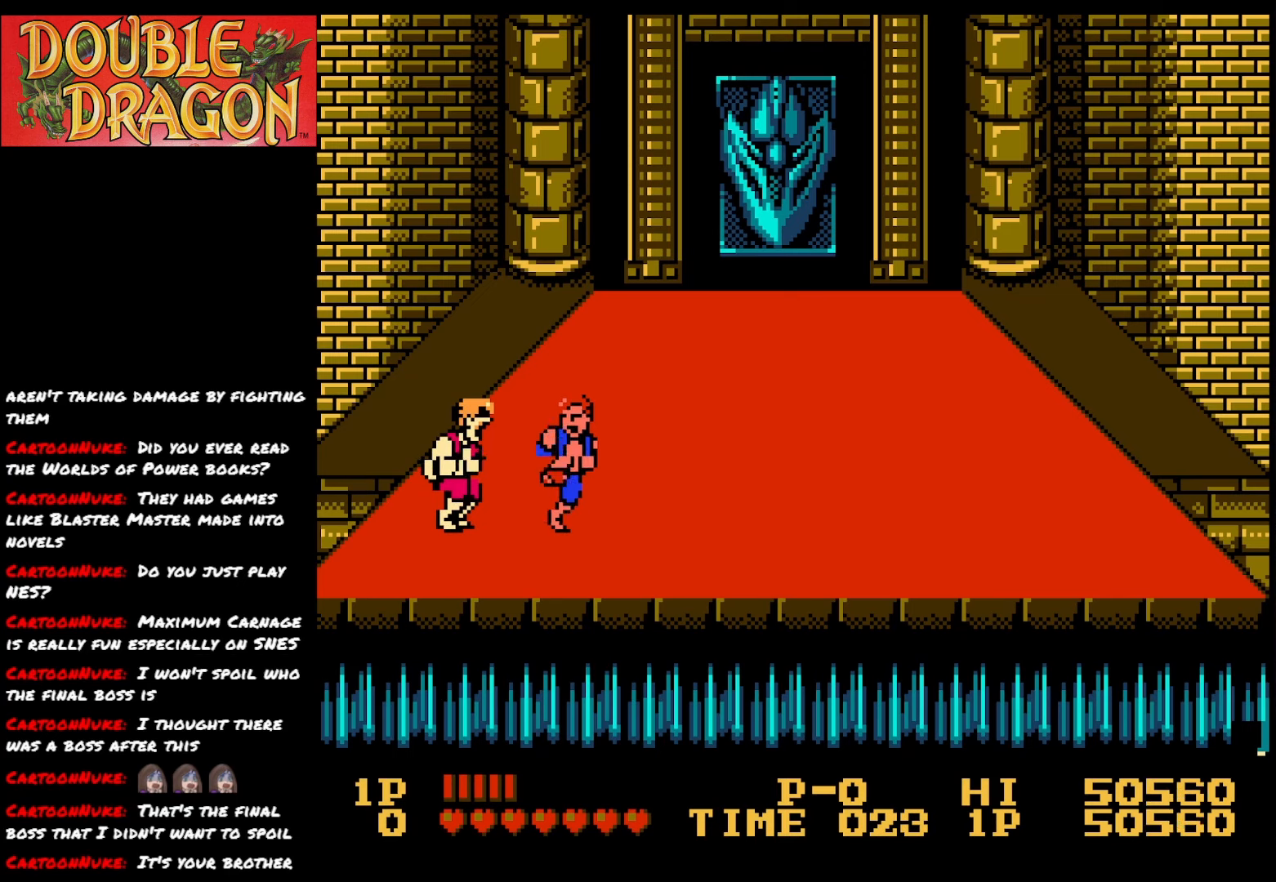
{"buttons": [], "right_stick": "center", "events": [[100, "X", "up"], [150, "X", "down"], [267, "X", "up"], [317, "X", "down"], [400, "X", "up"]]}
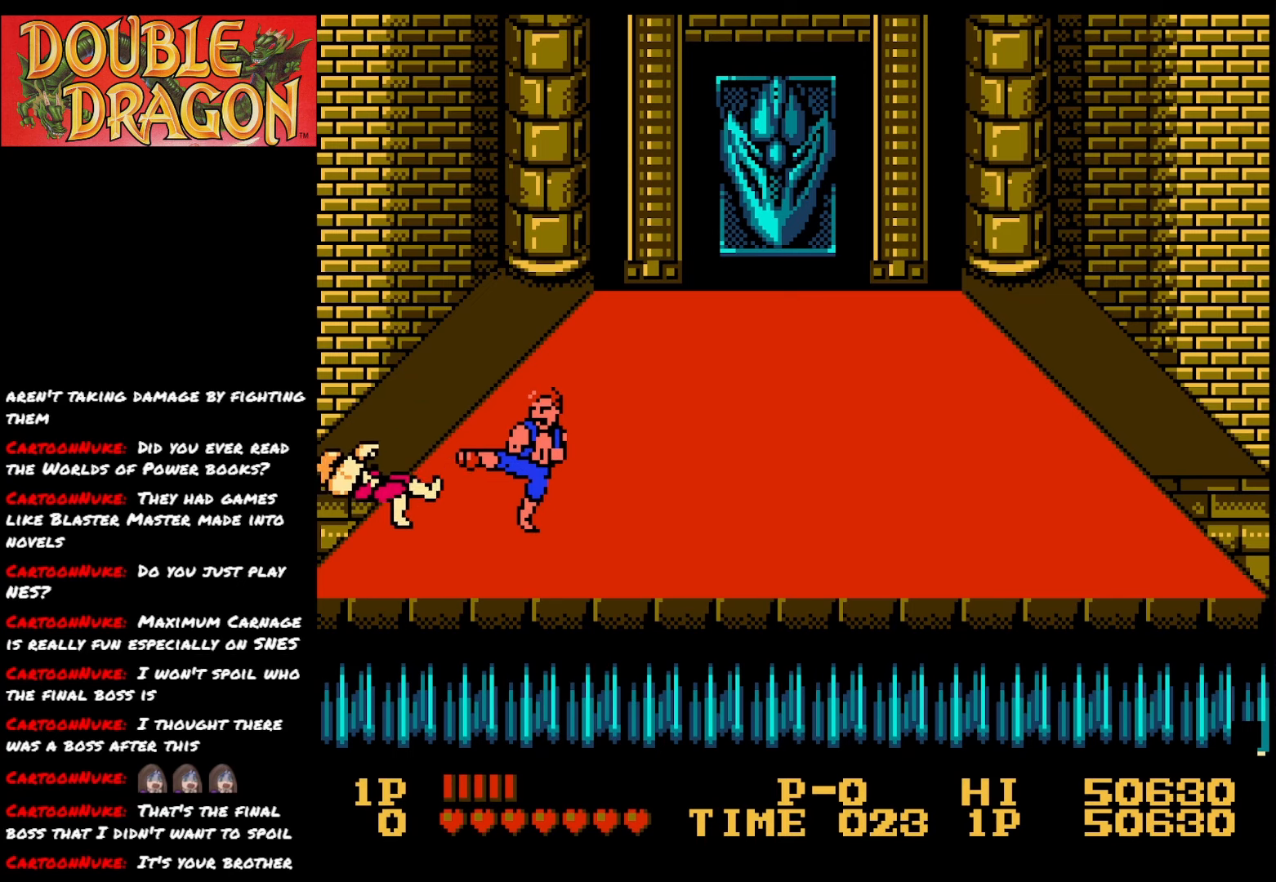
{"buttons": [], "right_stick": "center", "events": []}
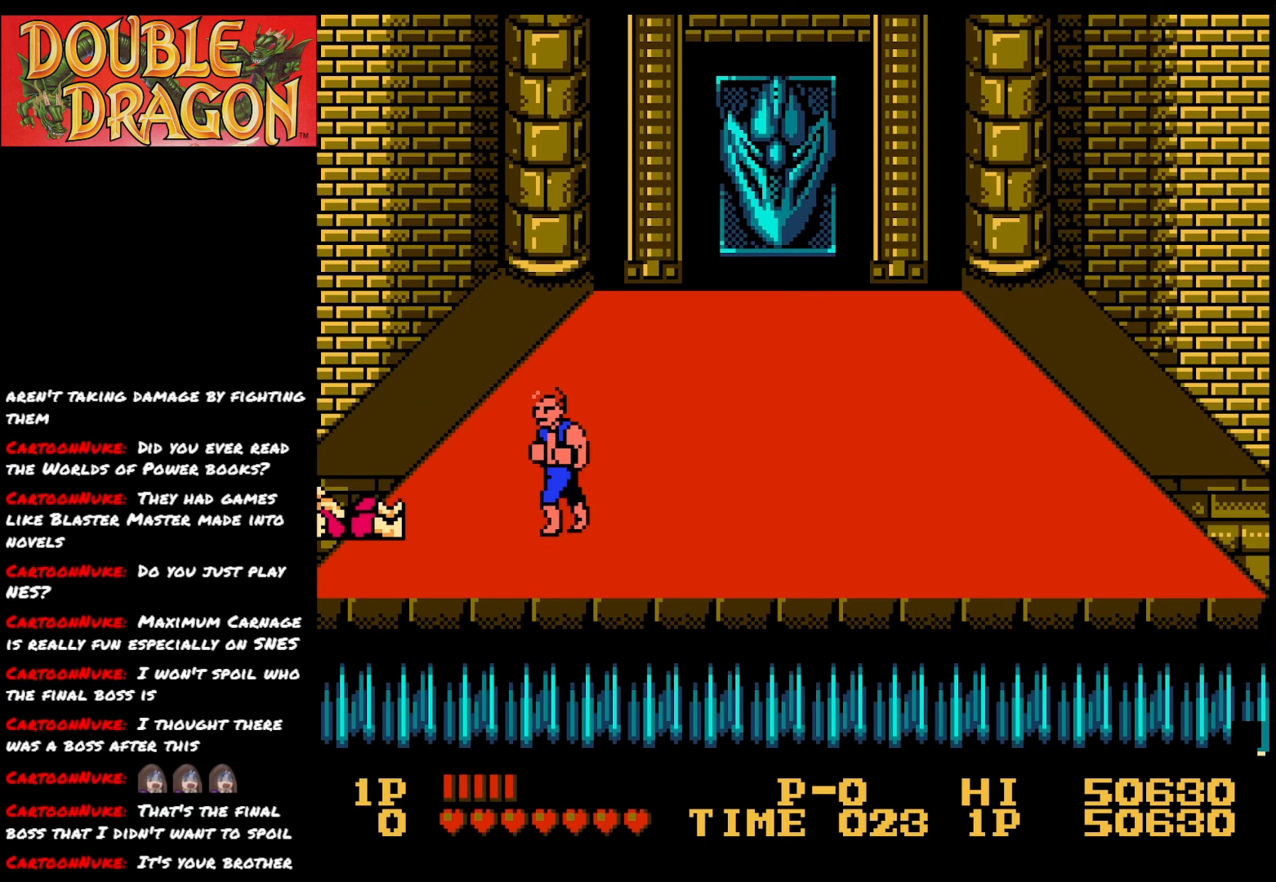
{"buttons": [], "right_stick": "center", "events": []}
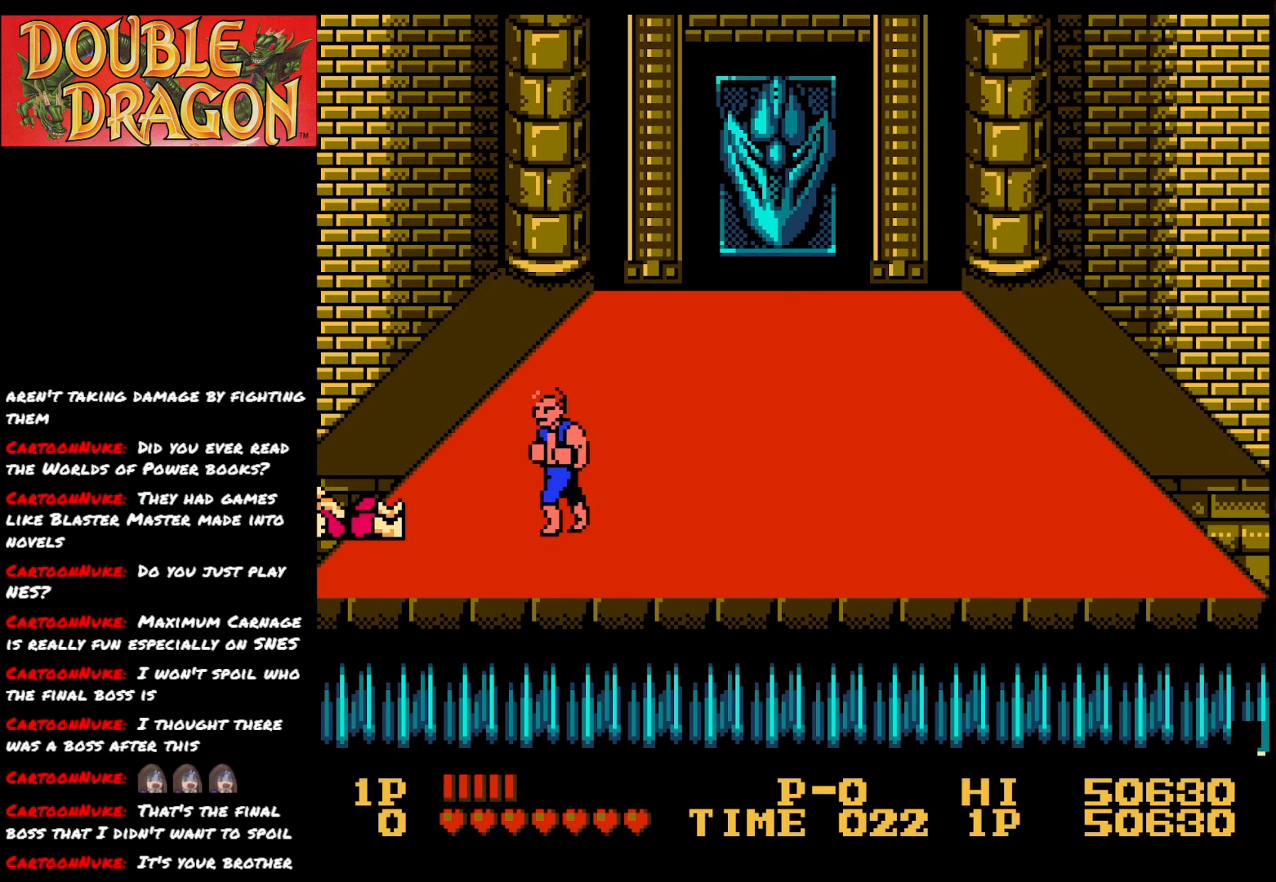
{"buttons": [], "right_stick": "center", "events": []}
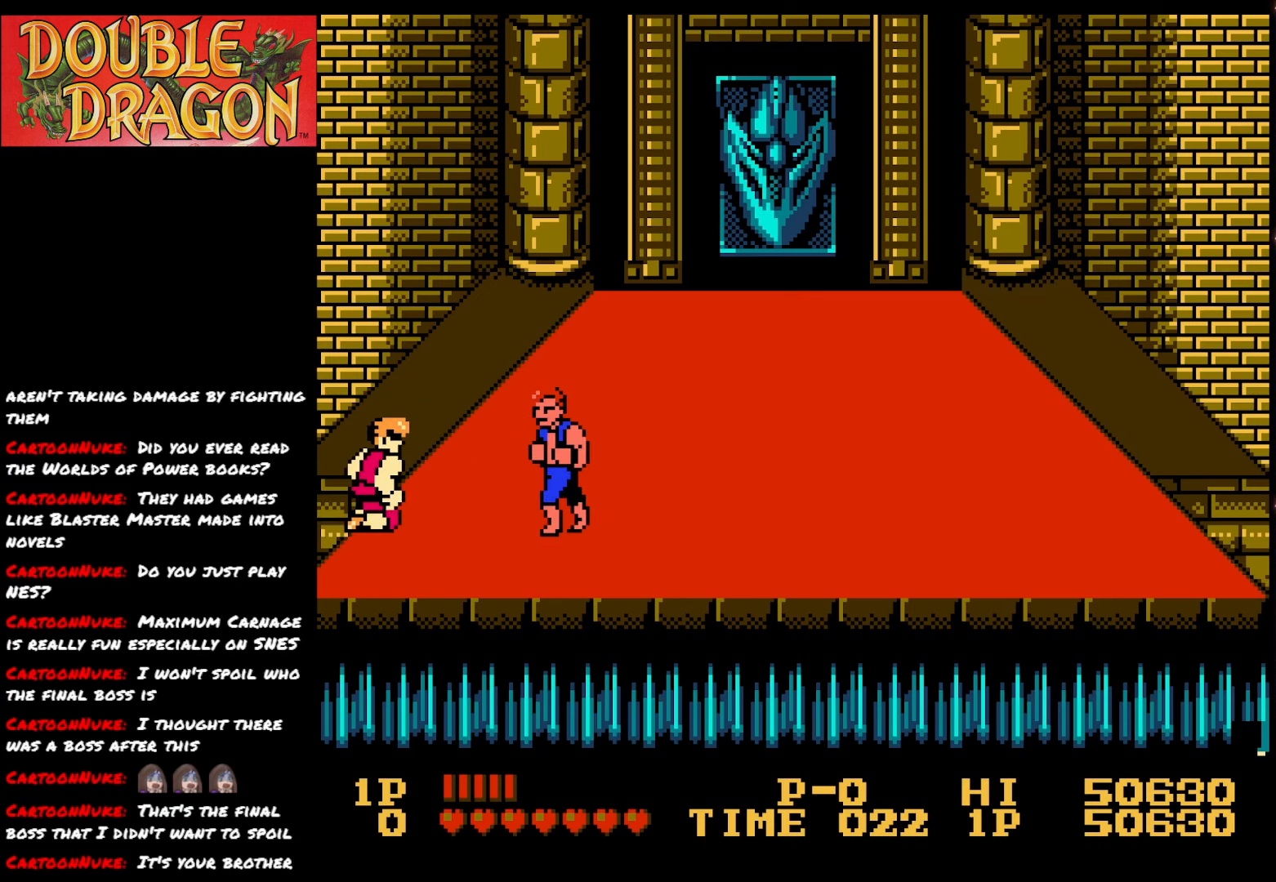
{"buttons": ["A", "X", "DPAD_LEFT"], "right_stick": "center", "events": [[234, "DPAD_LEFT", "down"], [301, "A", "down"], [317, "X", "down"], [434, "A", "up"], [434, "X", "up"], [467, "A", "down"], [467, "X", "down"]]}
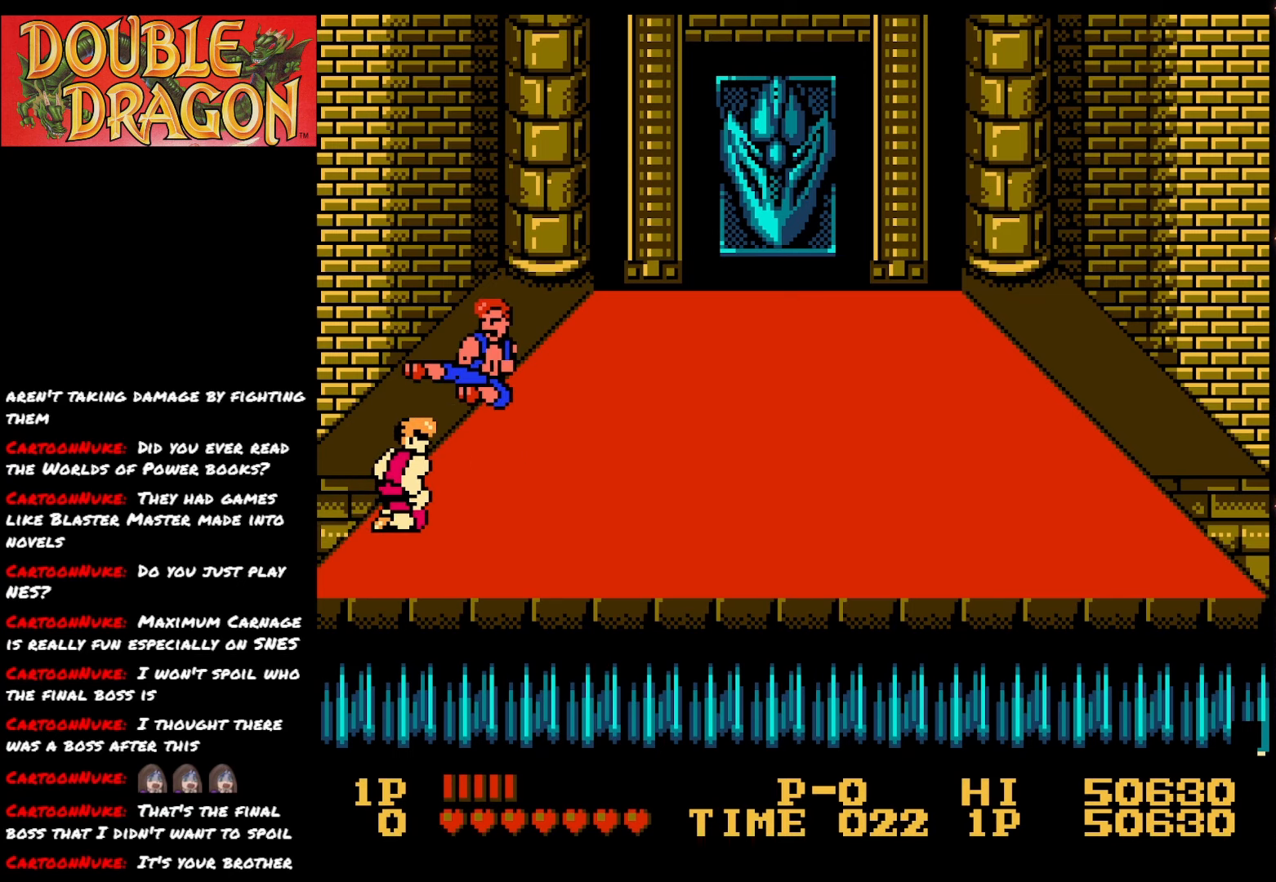
{"buttons": ["A", "X", "DPAD_DOWN"], "right_stick": "center", "events": [[100, "A", "up"], [100, "X", "up"], [150, "DPAD_LEFT", "up"], [167, "A", "down"], [167, "X", "down"], [267, "A", "up"], [283, "X", "up"], [367, "DPAD_DOWN", "down"], [434, "A", "down"], [467, "X", "down"]]}
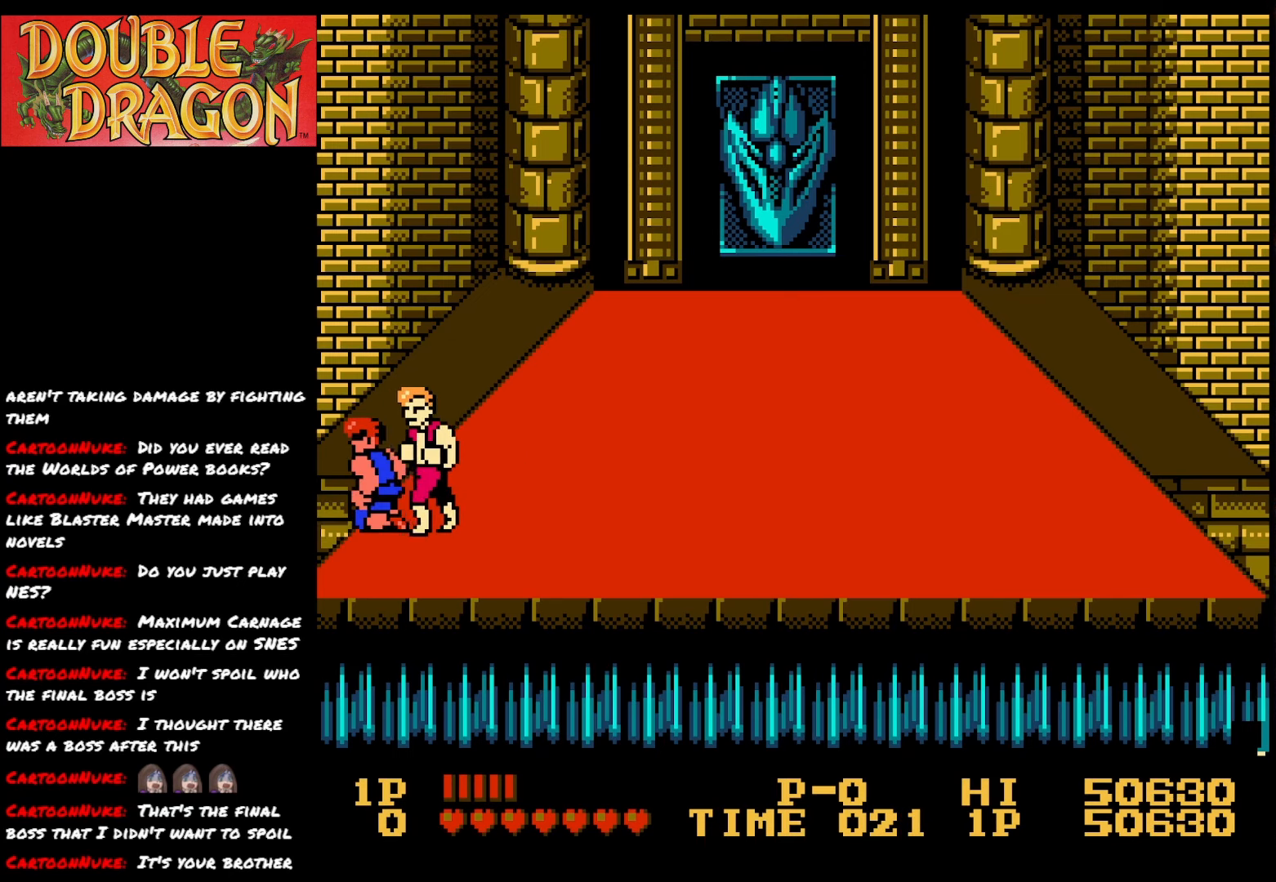
{"buttons": ["DPAD_RIGHT"], "right_stick": "center", "events": [[34, "A", "up"], [34, "X", "up"], [134, "A", "down"], [134, "X", "down"], [234, "DPAD_DOWN", "up"], [251, "A", "up"], [251, "X", "up"], [434, "DPAD_RIGHT", "down"]]}
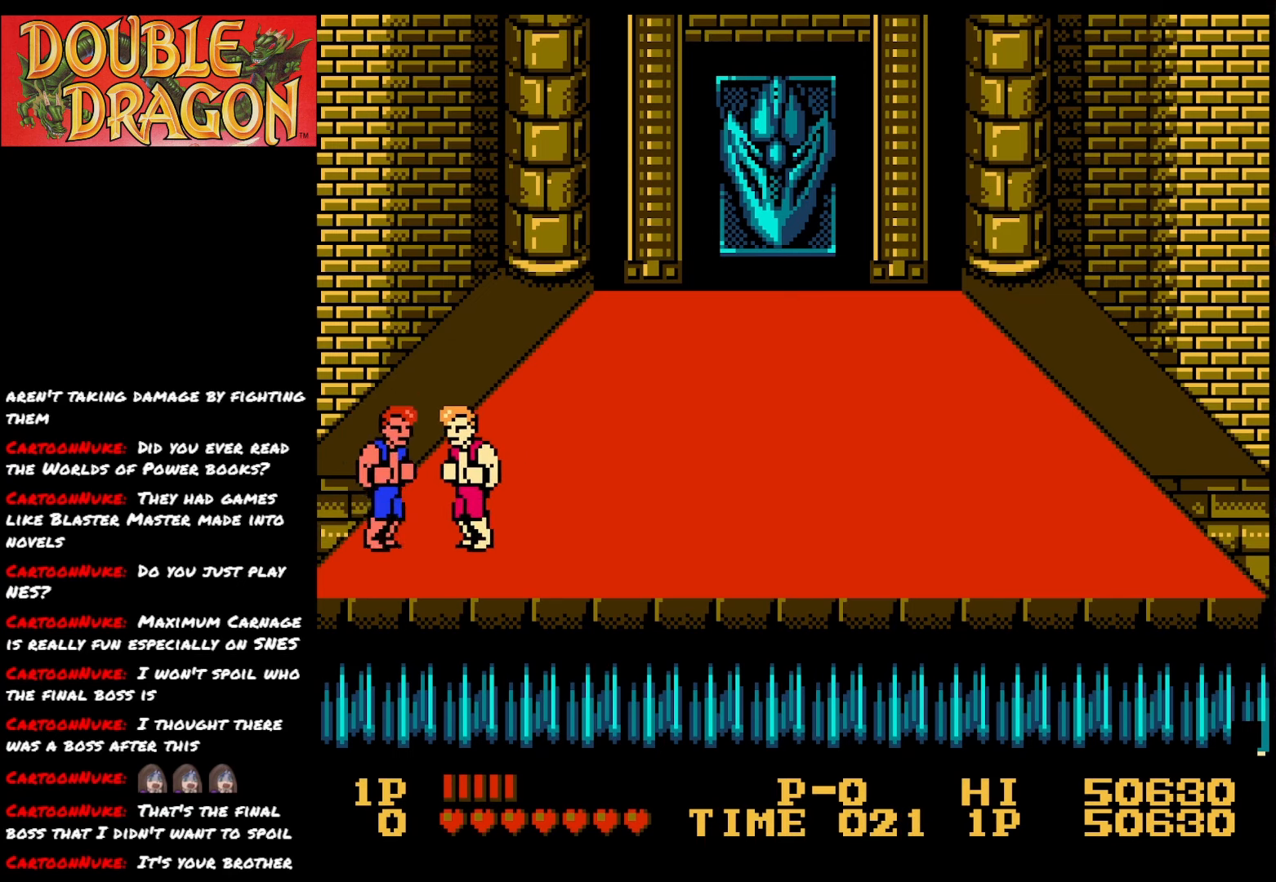
{"buttons": ["X"], "right_stick": "center", "events": [[16, "DPAD_DOWN", "down"], [67, "X", "down"], [167, "X", "up"], [200, "DPAD_DOWN", "up"], [200, "DPAD_RIGHT", "up"], [233, "X", "down"], [350, "X", "up"], [400, "X", "down"]]}
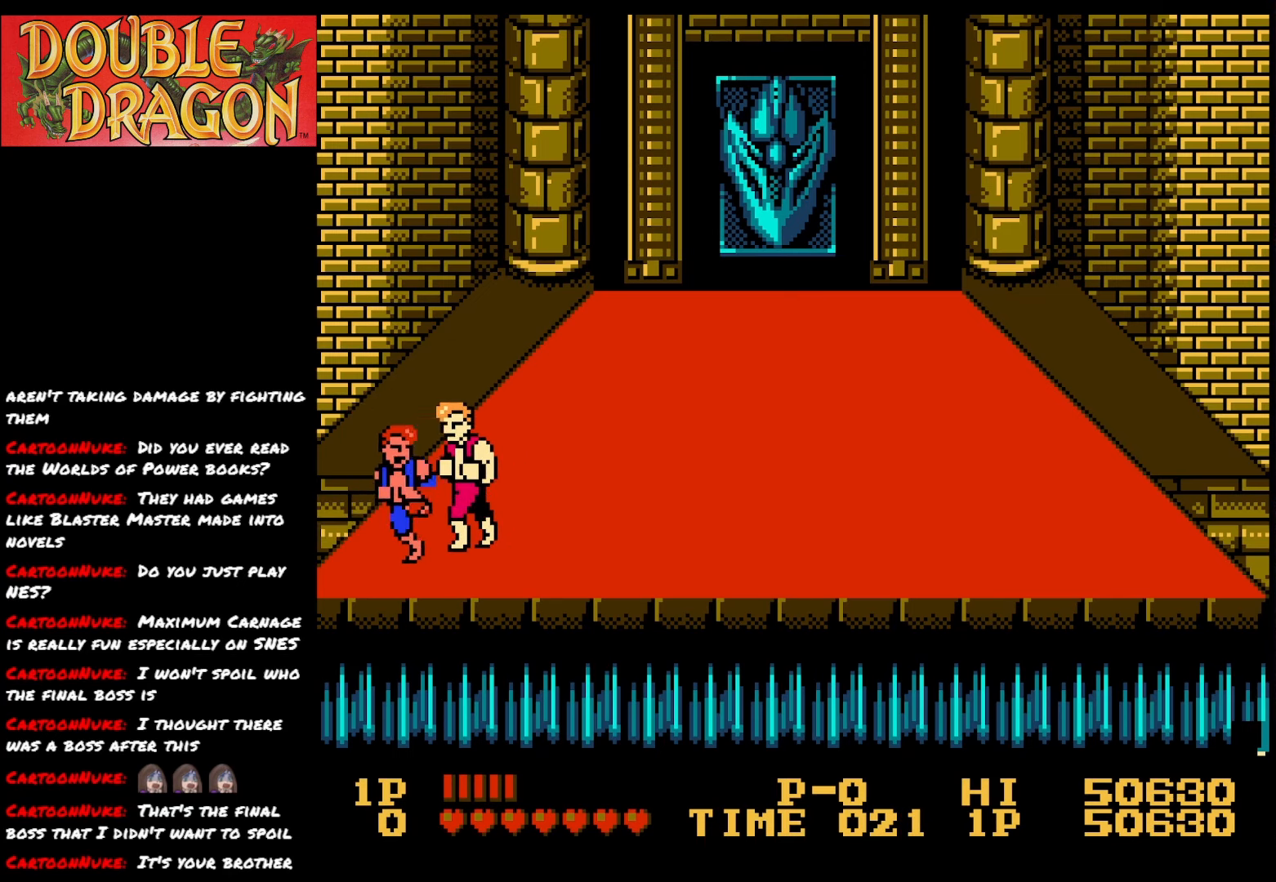
{"buttons": ["X"], "right_stick": "center", "events": [[34, "X", "up"], [67, "X", "down"], [201, "X", "up"], [267, "X", "down"], [367, "X", "up"], [434, "X", "down"]]}
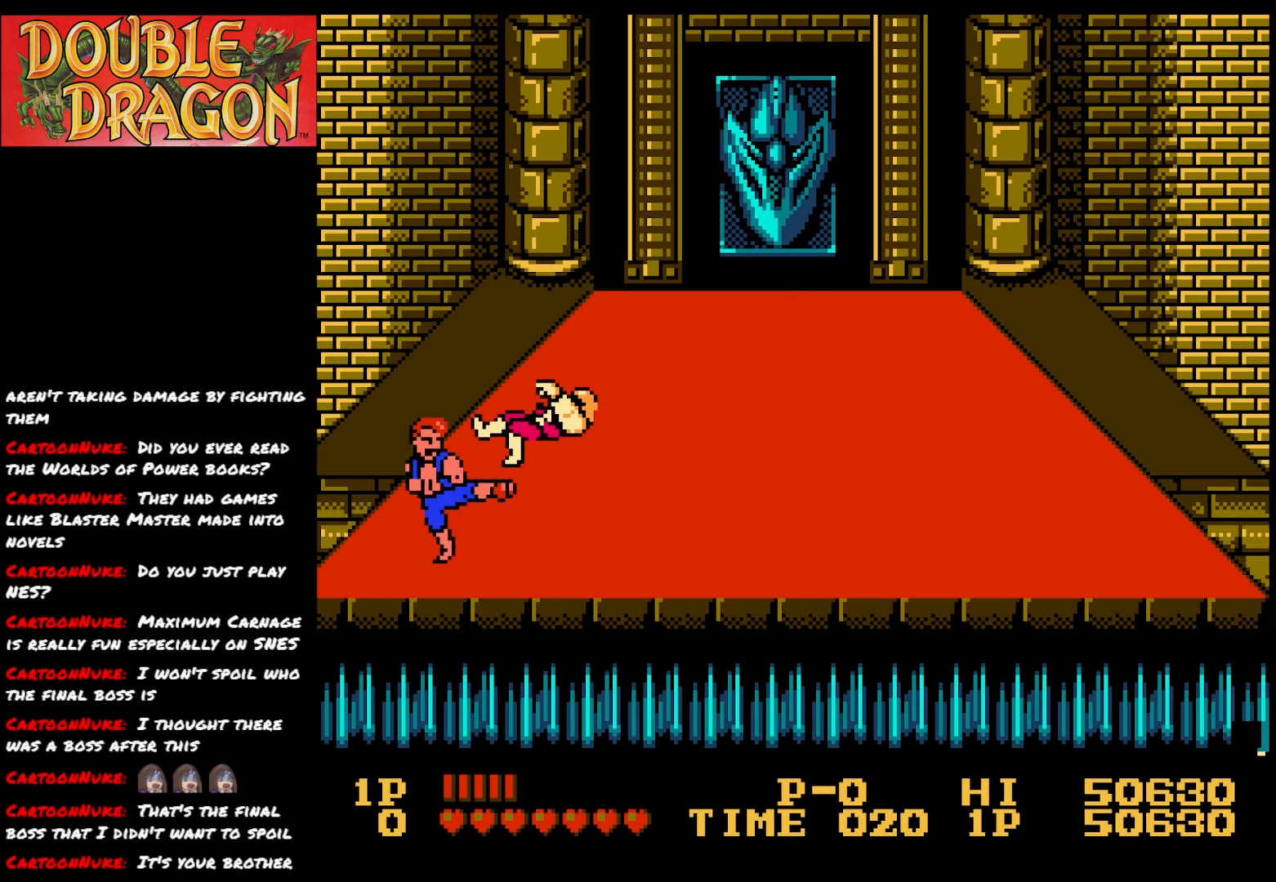
{"buttons": [], "right_stick": "center", "events": [[33, "X", "up"], [100, "X", "down"], [217, "X", "up"], [283, "X", "down"], [400, "X", "up"]]}
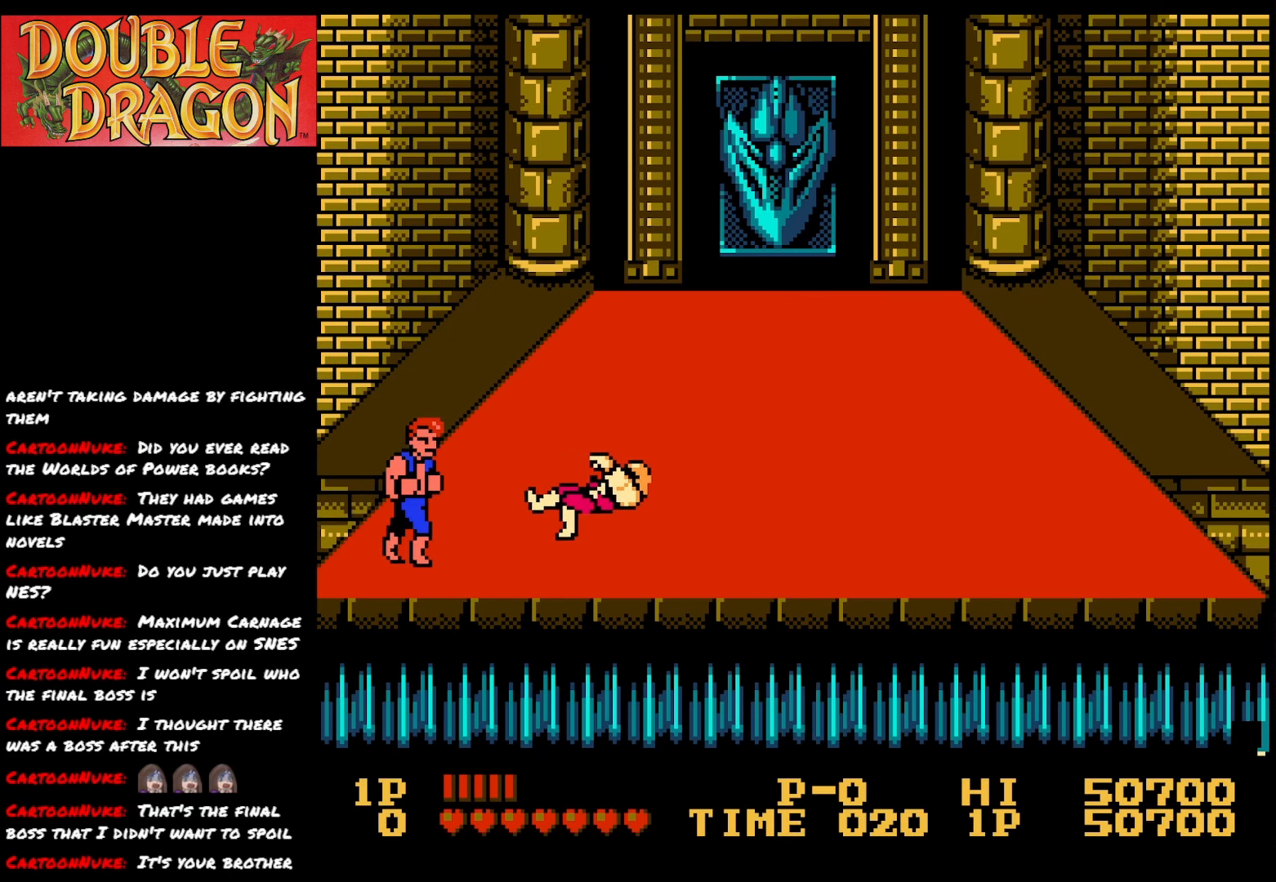
{"buttons": [], "right_stick": "center", "events": [[100, "DPAD_RIGHT", "down"], [451, "DPAD_RIGHT", "up"]]}
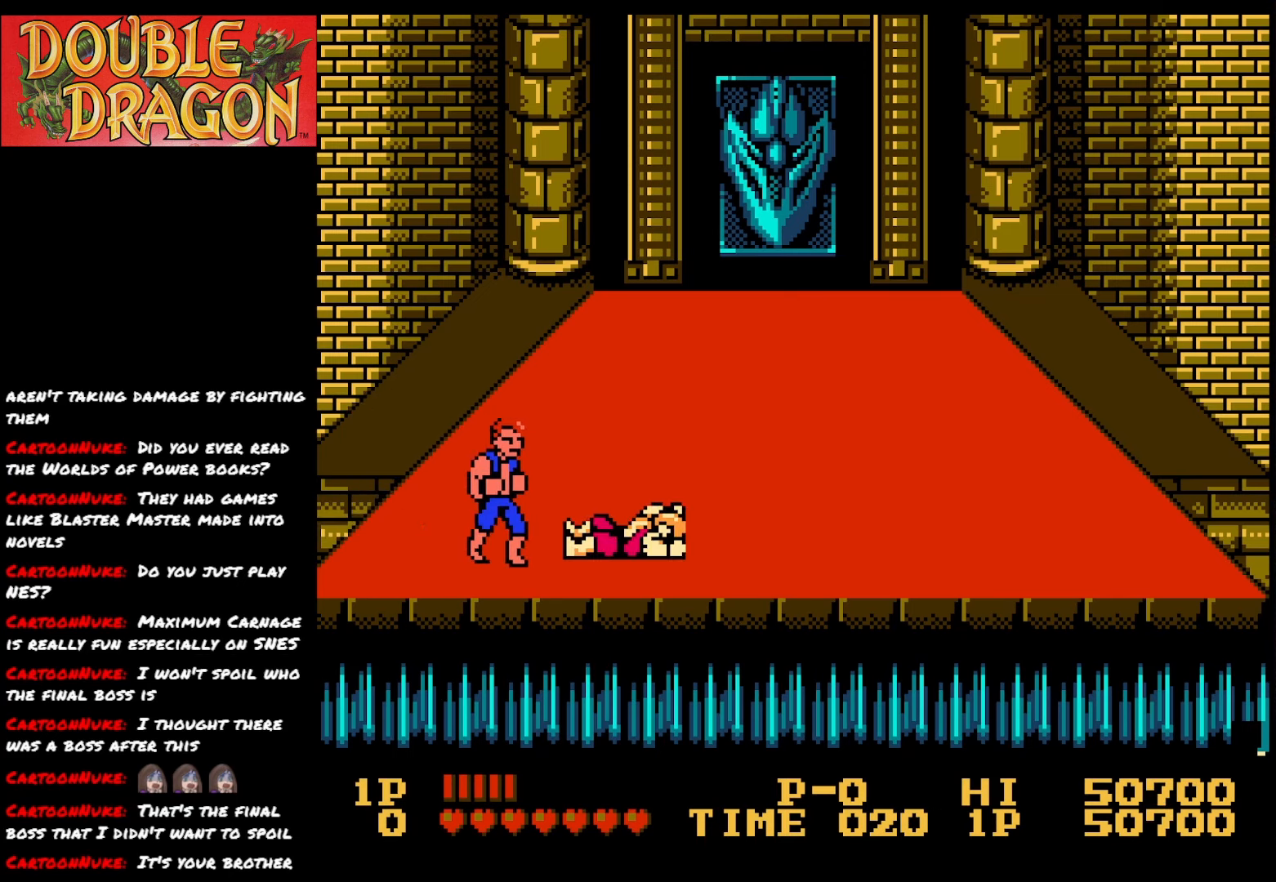
{"buttons": ["DPAD_RIGHT"], "right_stick": "center", "events": [[100, "A", "down"], [183, "A", "up"], [467, "DPAD_RIGHT", "down"]]}
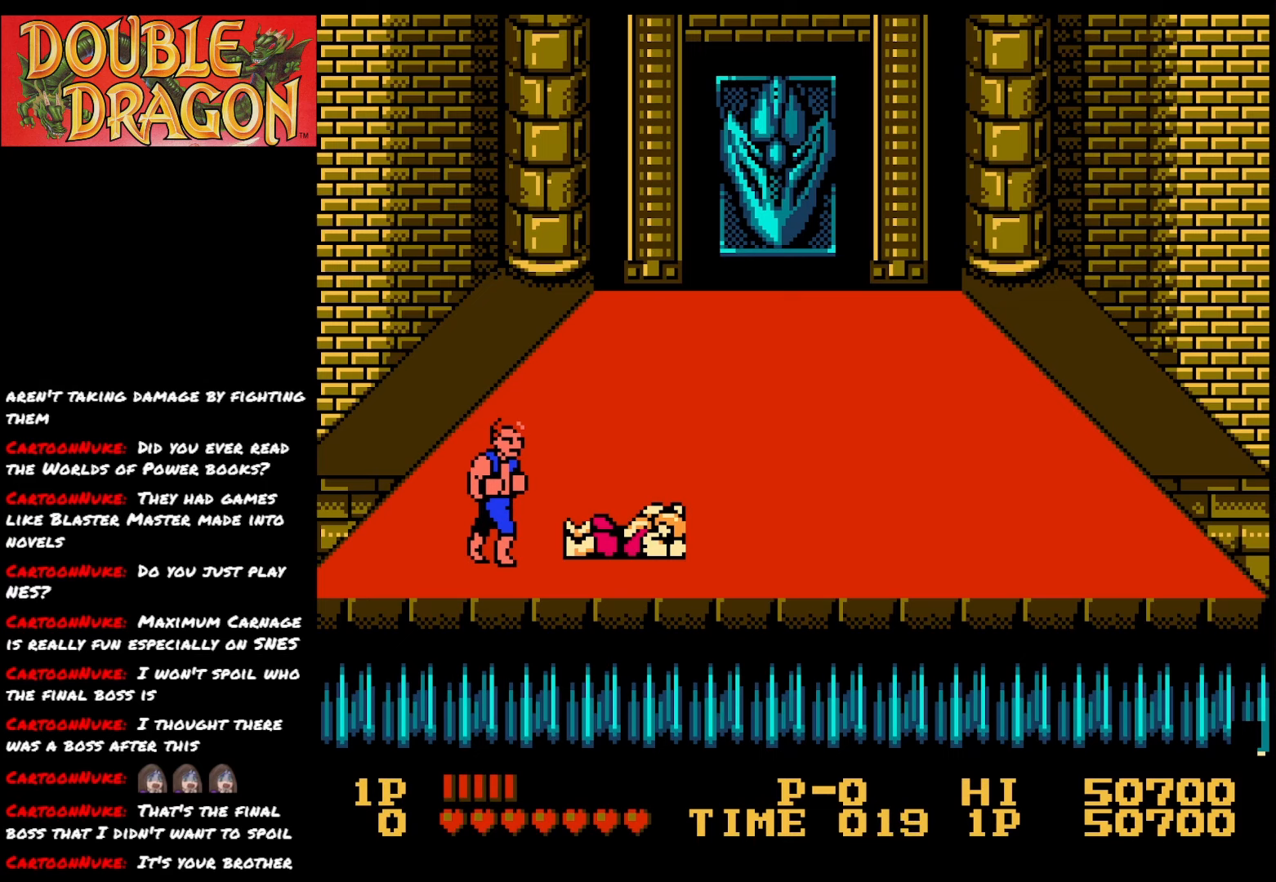
{"buttons": ["DPAD_UP"], "right_stick": "center", "events": [[134, "DPAD_RIGHT", "up"], [184, "DPAD_UP", "down"]]}
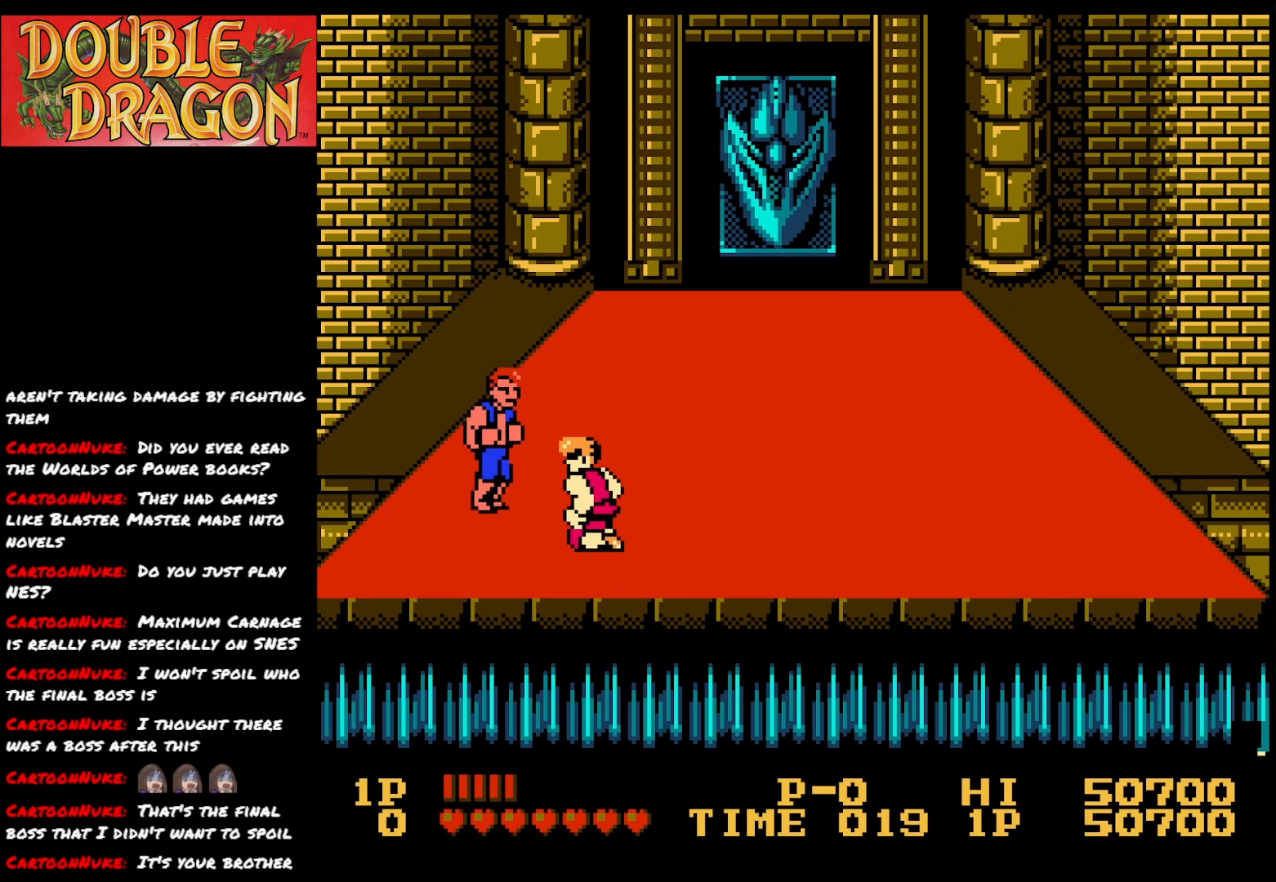
{"buttons": [], "right_stick": "center", "events": [[67, "DPAD_RIGHT", "down"], [67, "DPAD_UP", "up"], [283, "DPAD_DOWN", "down"], [333, "DPAD_RIGHT", "up"], [367, "A", "down"], [384, "DPAD_DOWN", "up"], [484, "A", "up"]]}
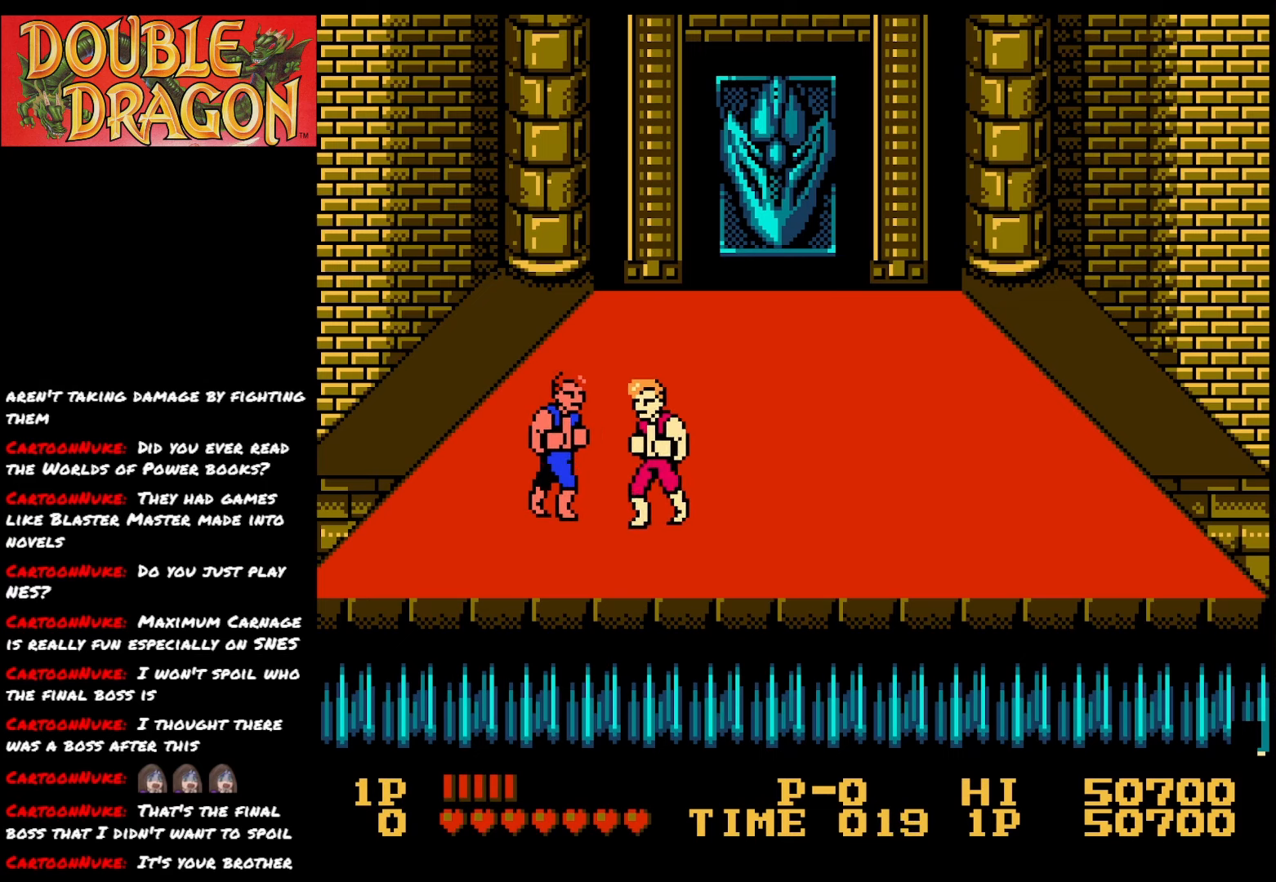
{"buttons": [], "right_stick": "center", "events": [[50, "A", "down"], [134, "A", "up"], [201, "A", "down"], [301, "A", "up"], [367, "A", "down"], [467, "A", "up"]]}
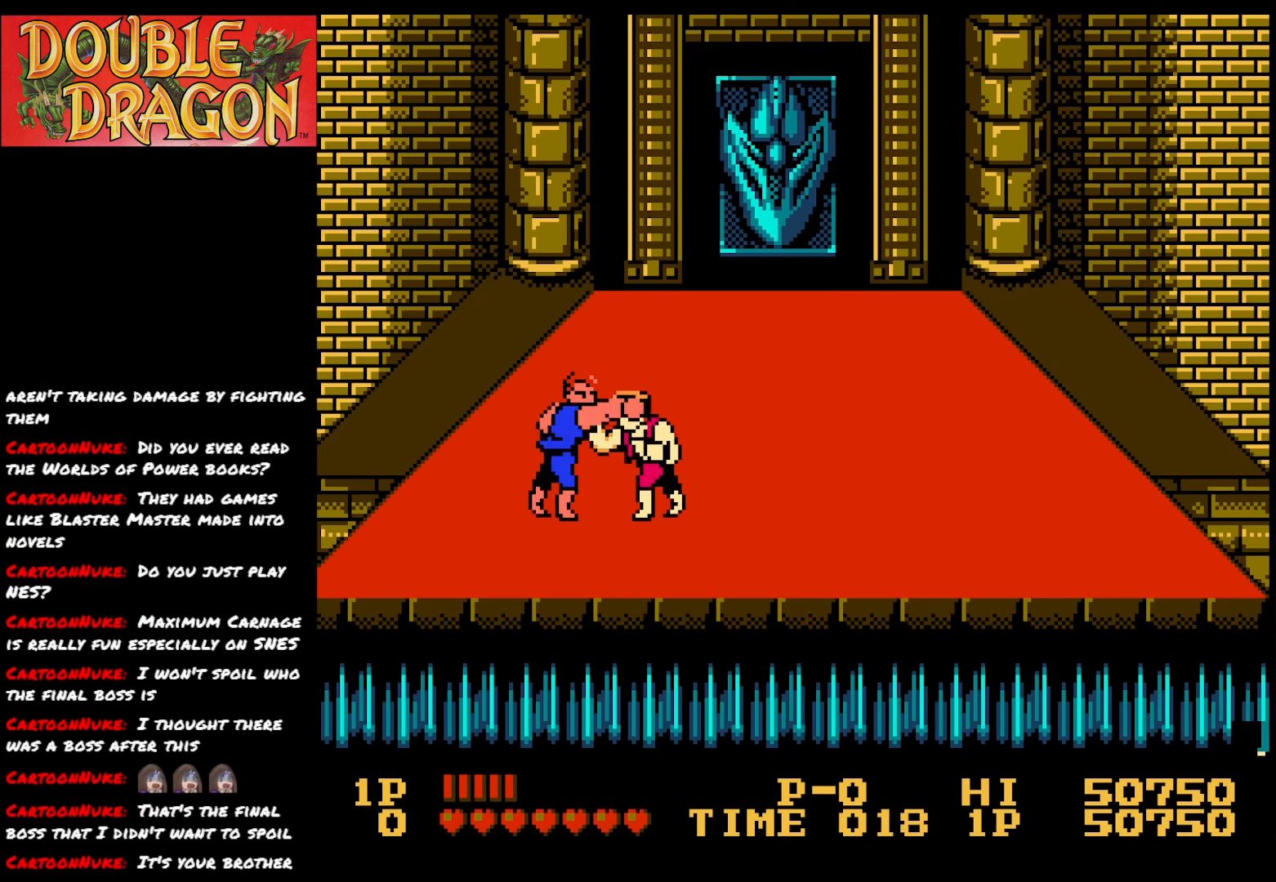
{"buttons": [], "right_stick": "center", "events": [[33, "A", "down"], [117, "A", "up"], [183, "A", "down"], [283, "A", "up"], [350, "A", "down"], [467, "A", "up"]]}
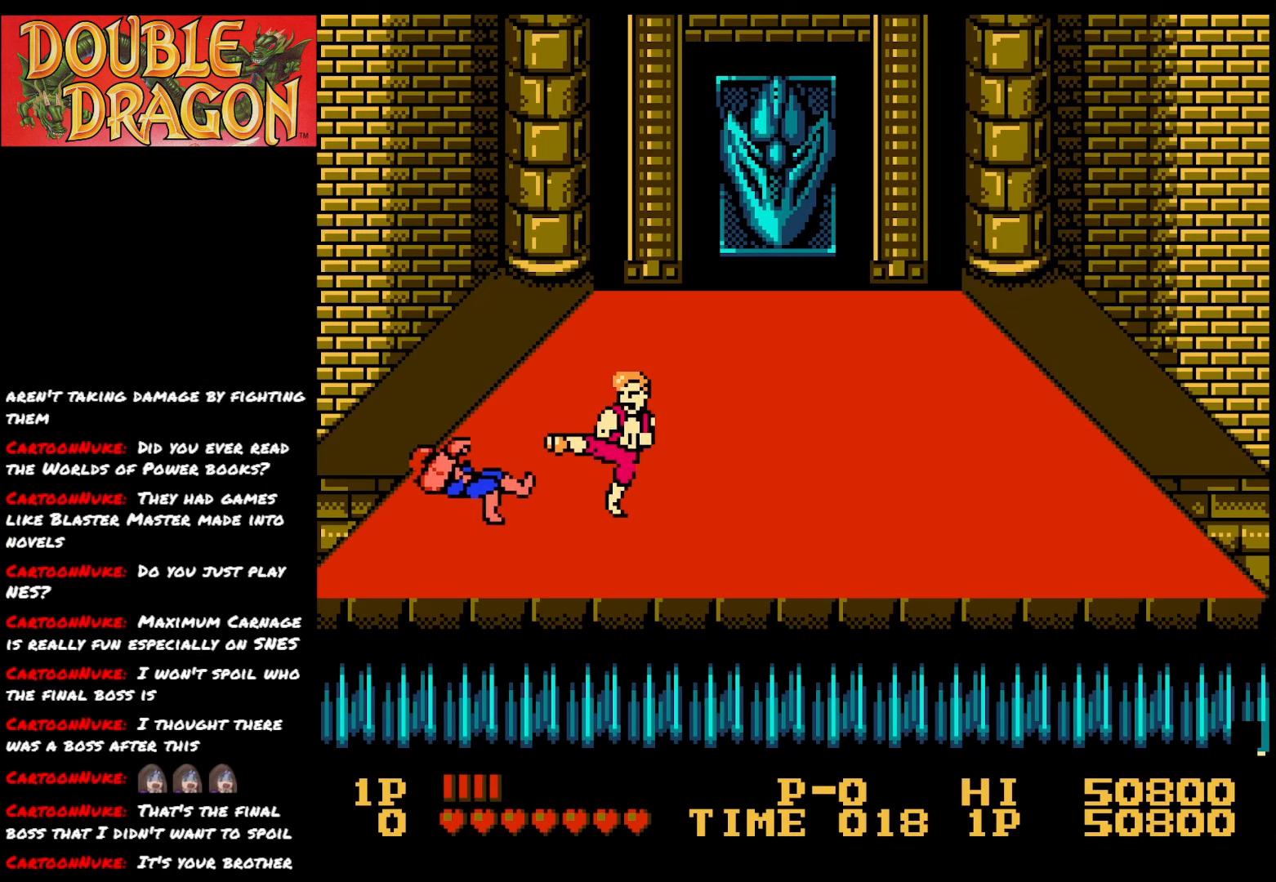
{"buttons": ["DPAD_RIGHT"], "right_stick": "center", "events": [[50, "A", "down"], [84, "DPAD_RIGHT", "down"], [100, "DPAD_DOWN", "down"], [201, "A", "up"], [317, "DPAD_DOWN", "up"]]}